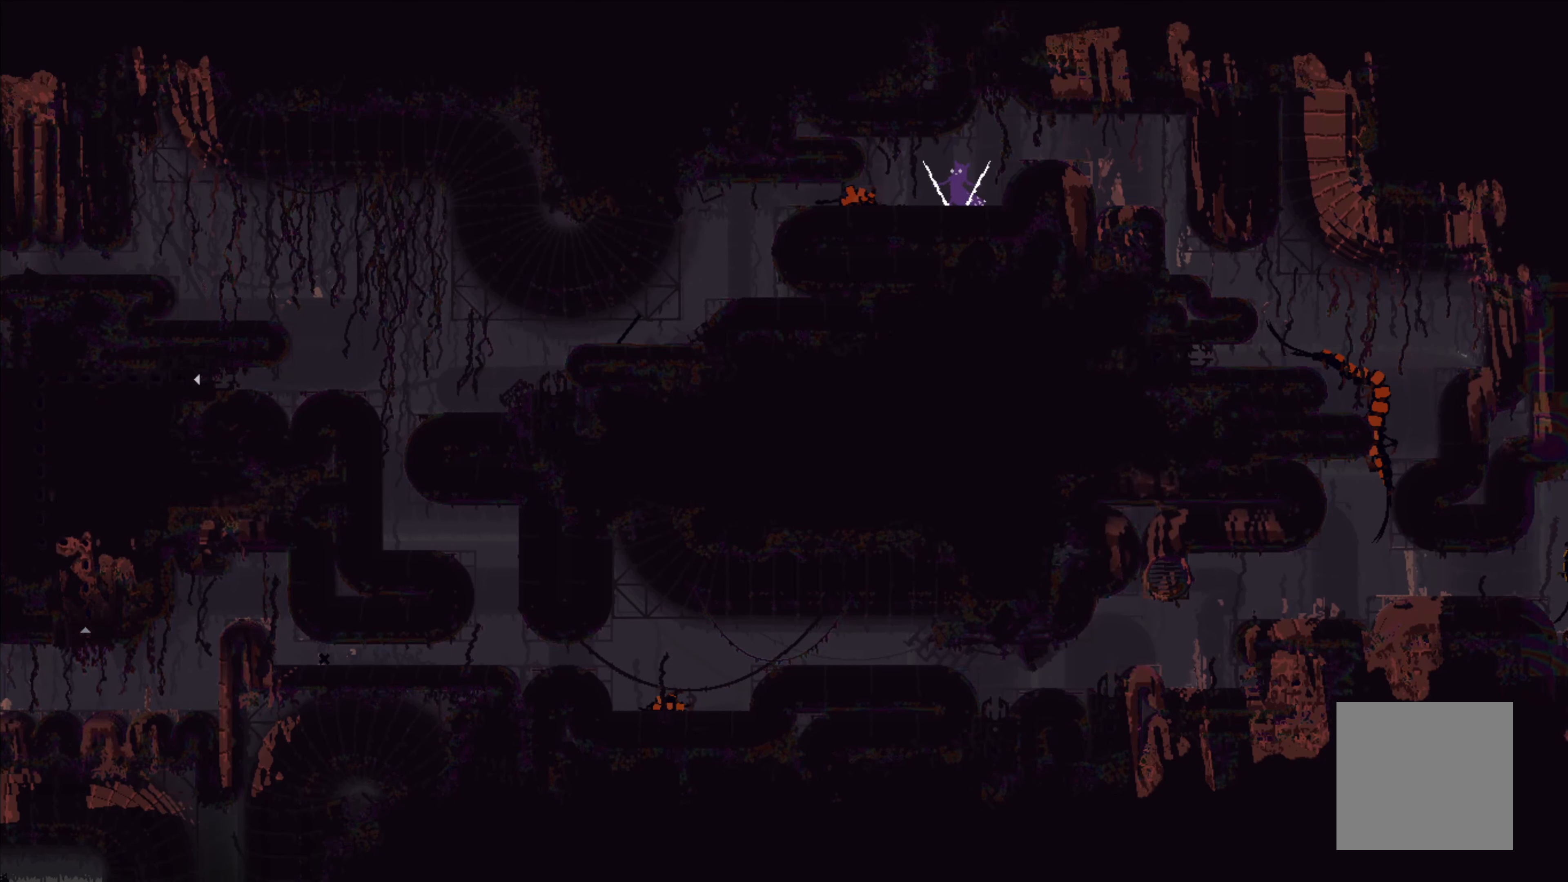
Gameplay with a controller (Xbox layout); each line is a JSON object with the inputs held at the frame after it. "events" lists button and stick changes between this image and that frame as [ms after this image, input, new state], when the widget could be followed in between. Not read: right_stick.
{"buttons": [], "left_stick": "center", "events": []}
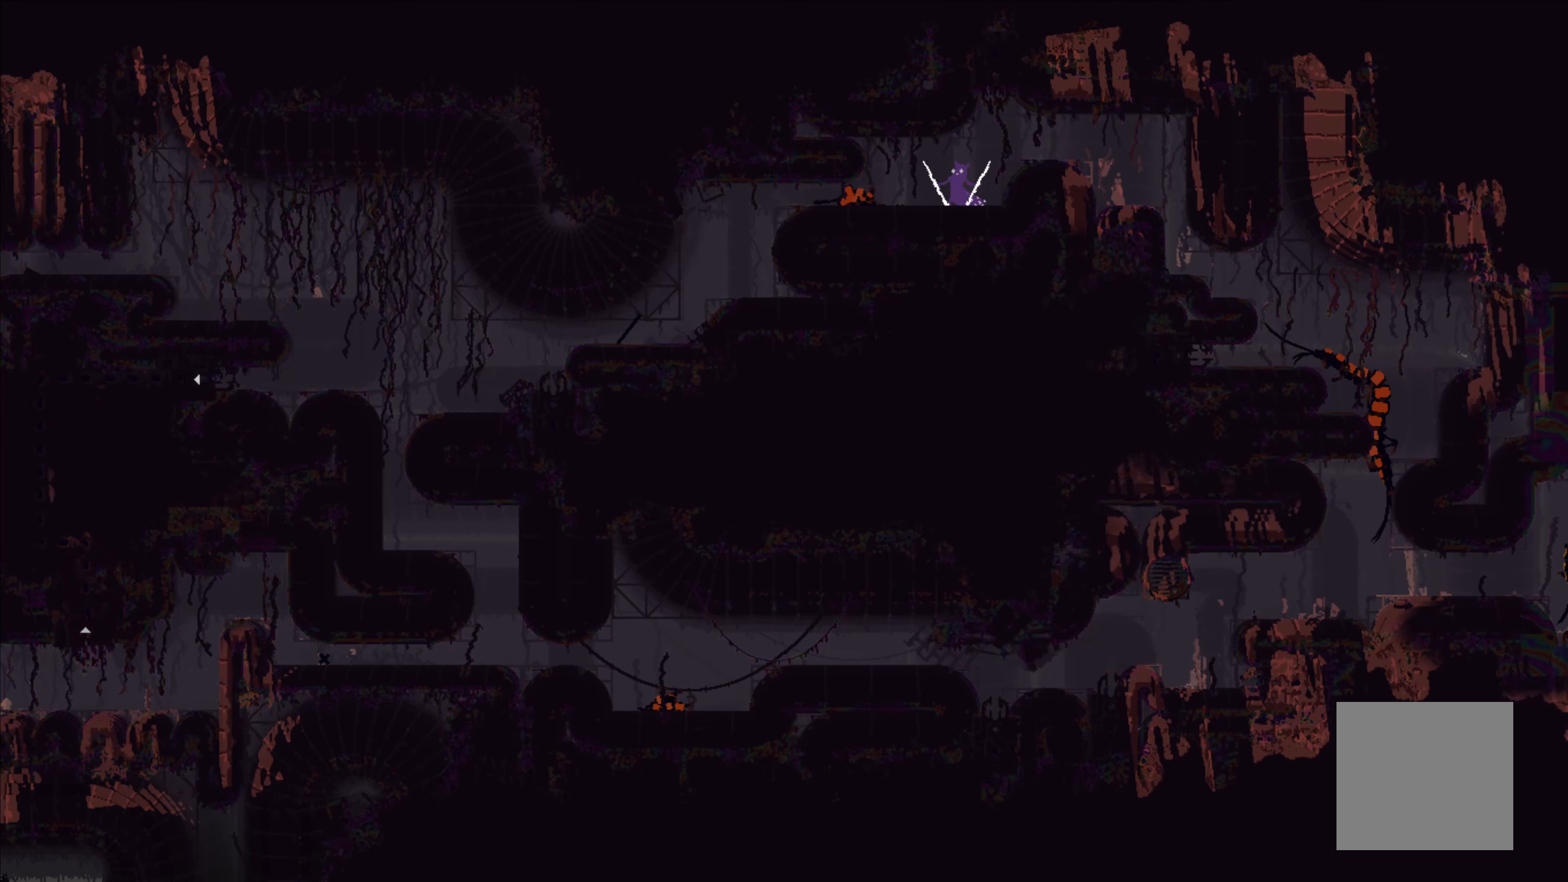
{"buttons": [], "left_stick": "center", "events": []}
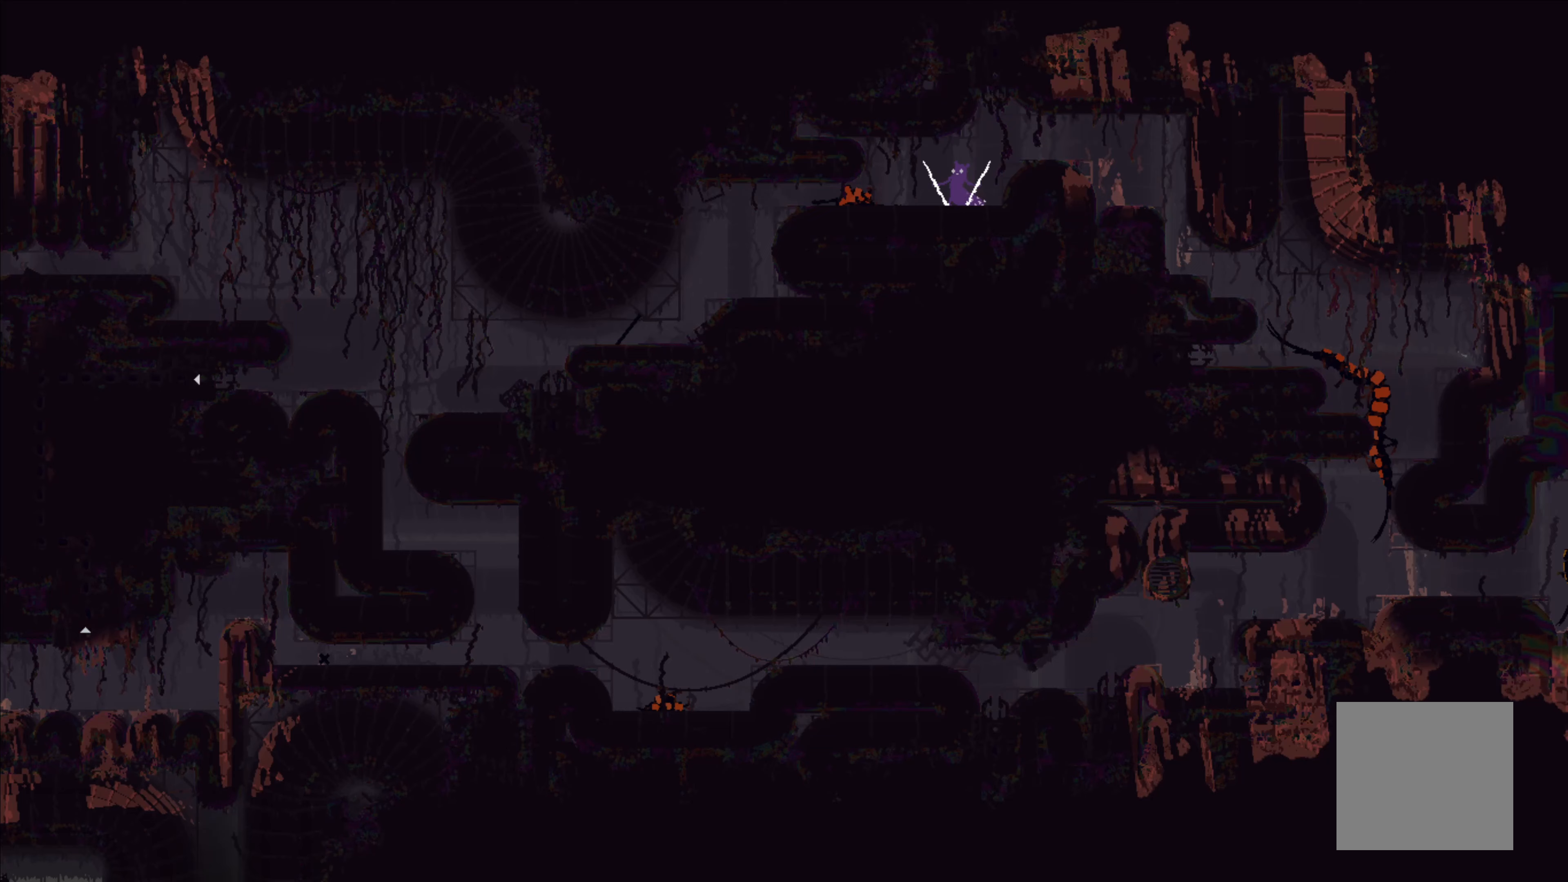
{"buttons": [], "left_stick": "center", "events": []}
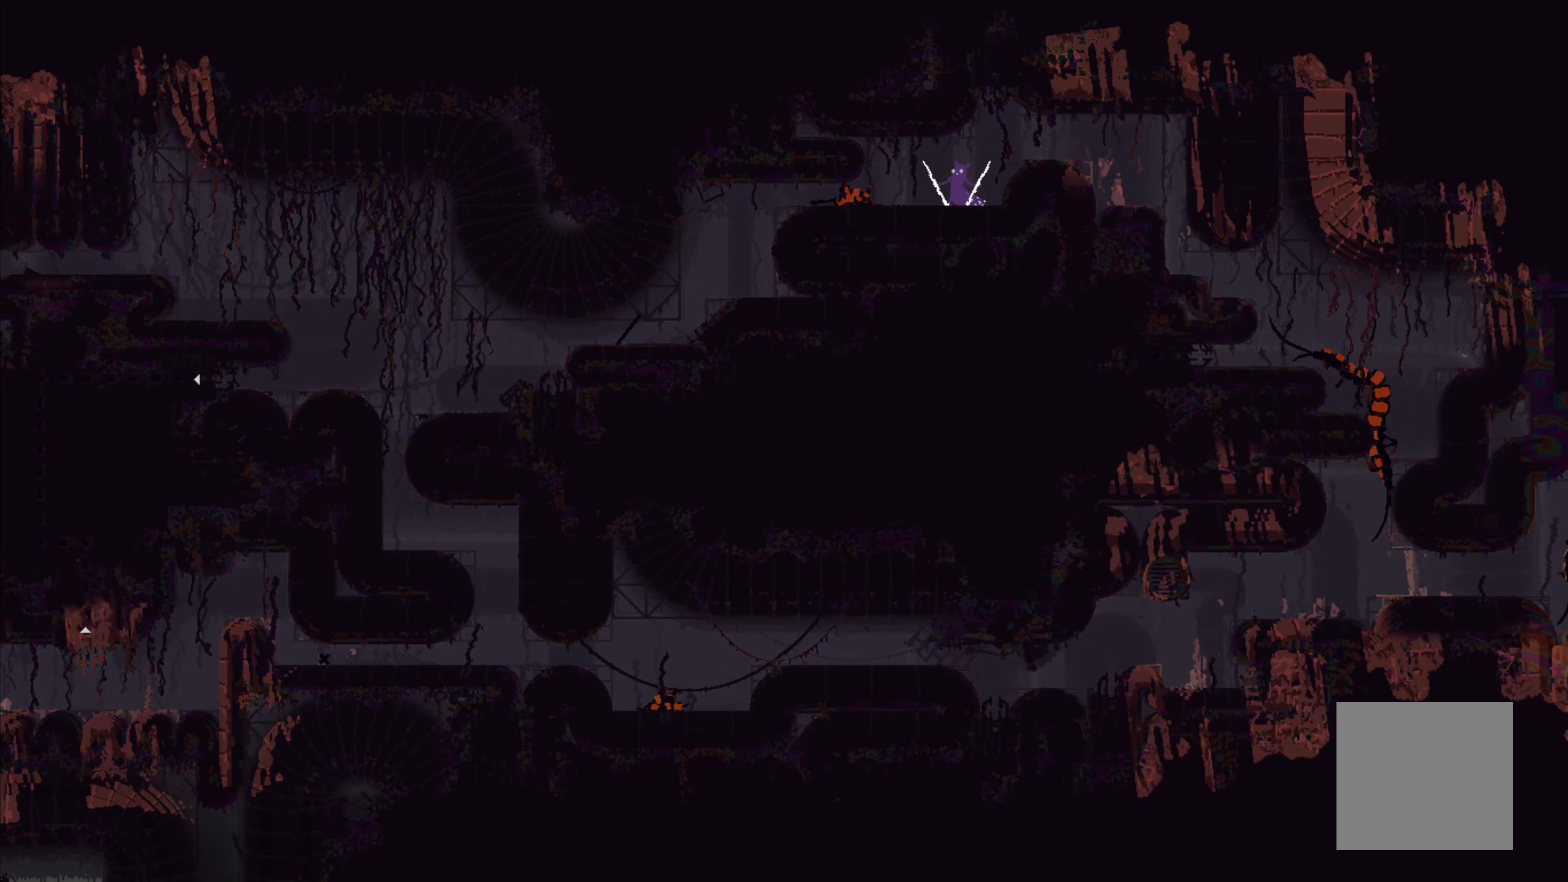
{"buttons": [], "left_stick": "center", "events": []}
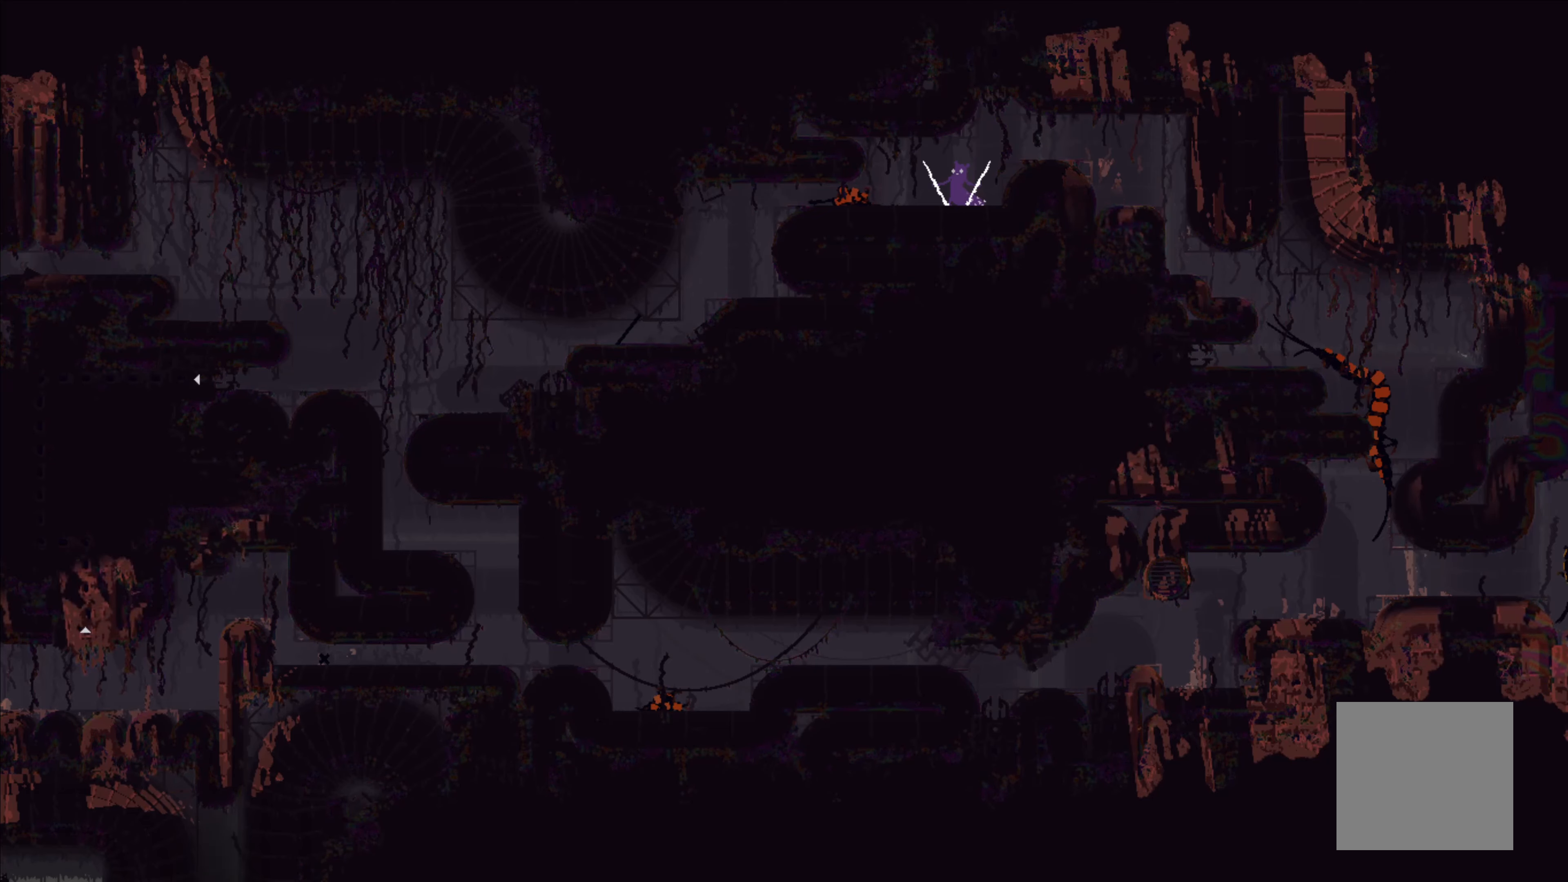
{"buttons": [], "left_stick": "center", "events": []}
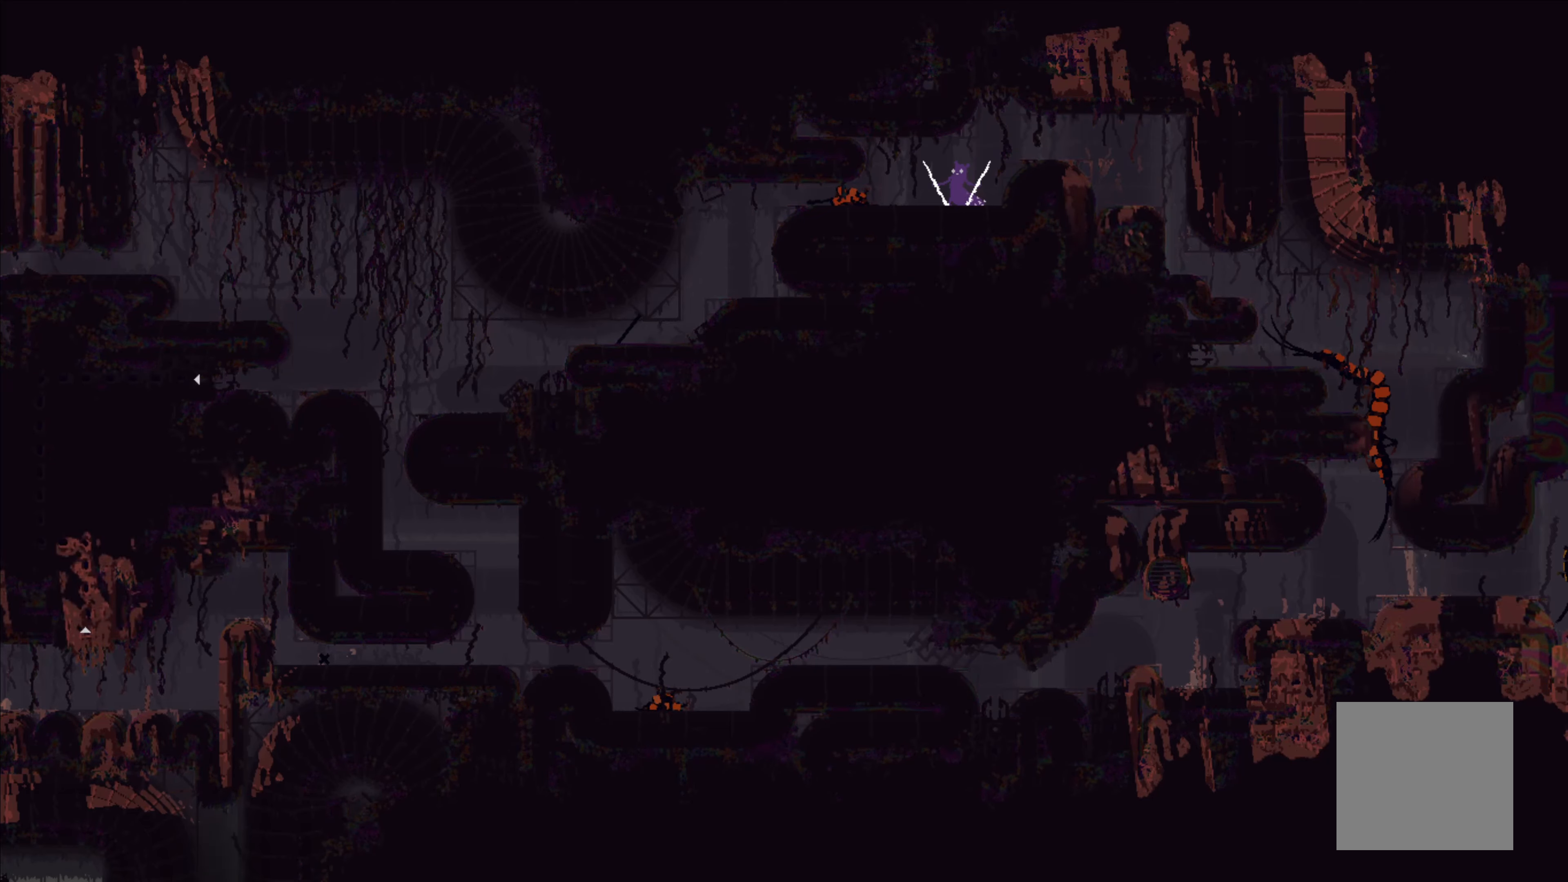
{"buttons": [], "left_stick": "left", "events": [[150, "left_stick", "left"]]}
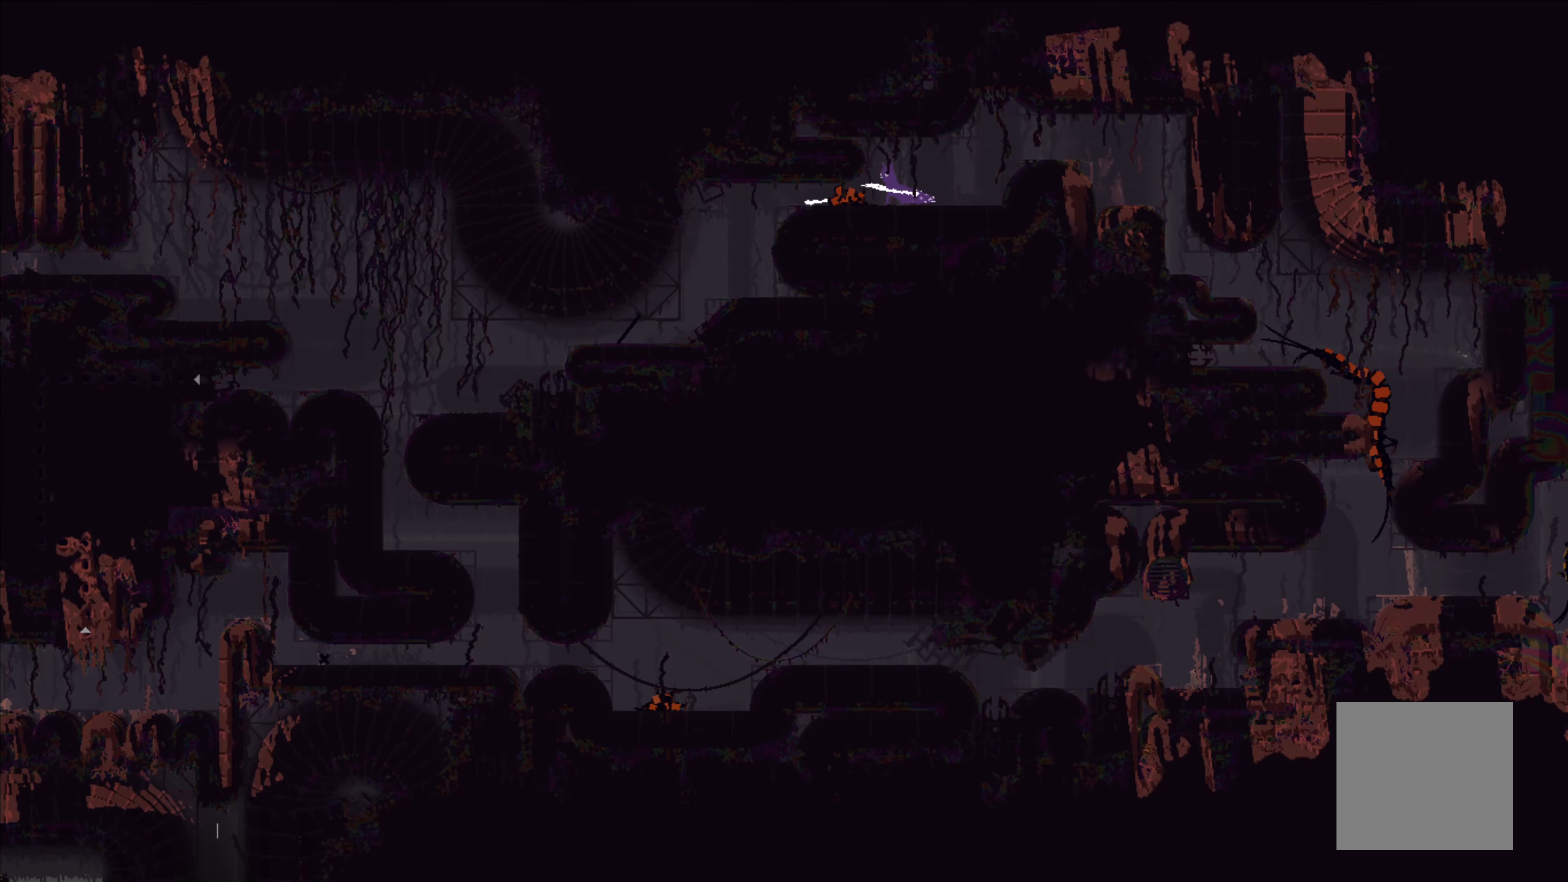
{"buttons": [], "left_stick": "left", "events": []}
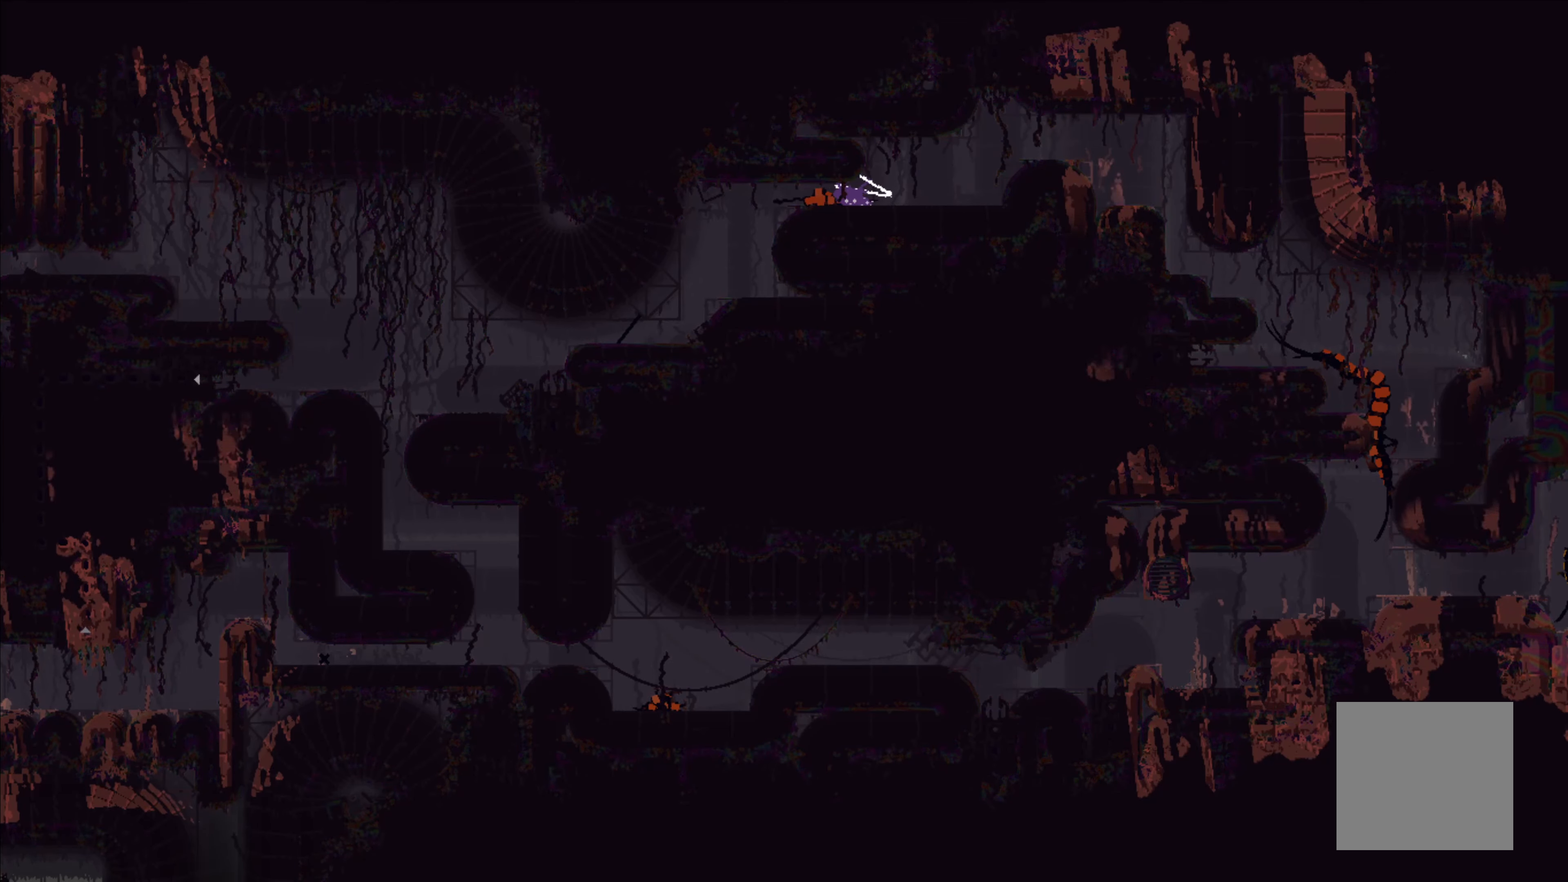
{"buttons": ["A"], "left_stick": "left", "events": [[500, "A", "down"]]}
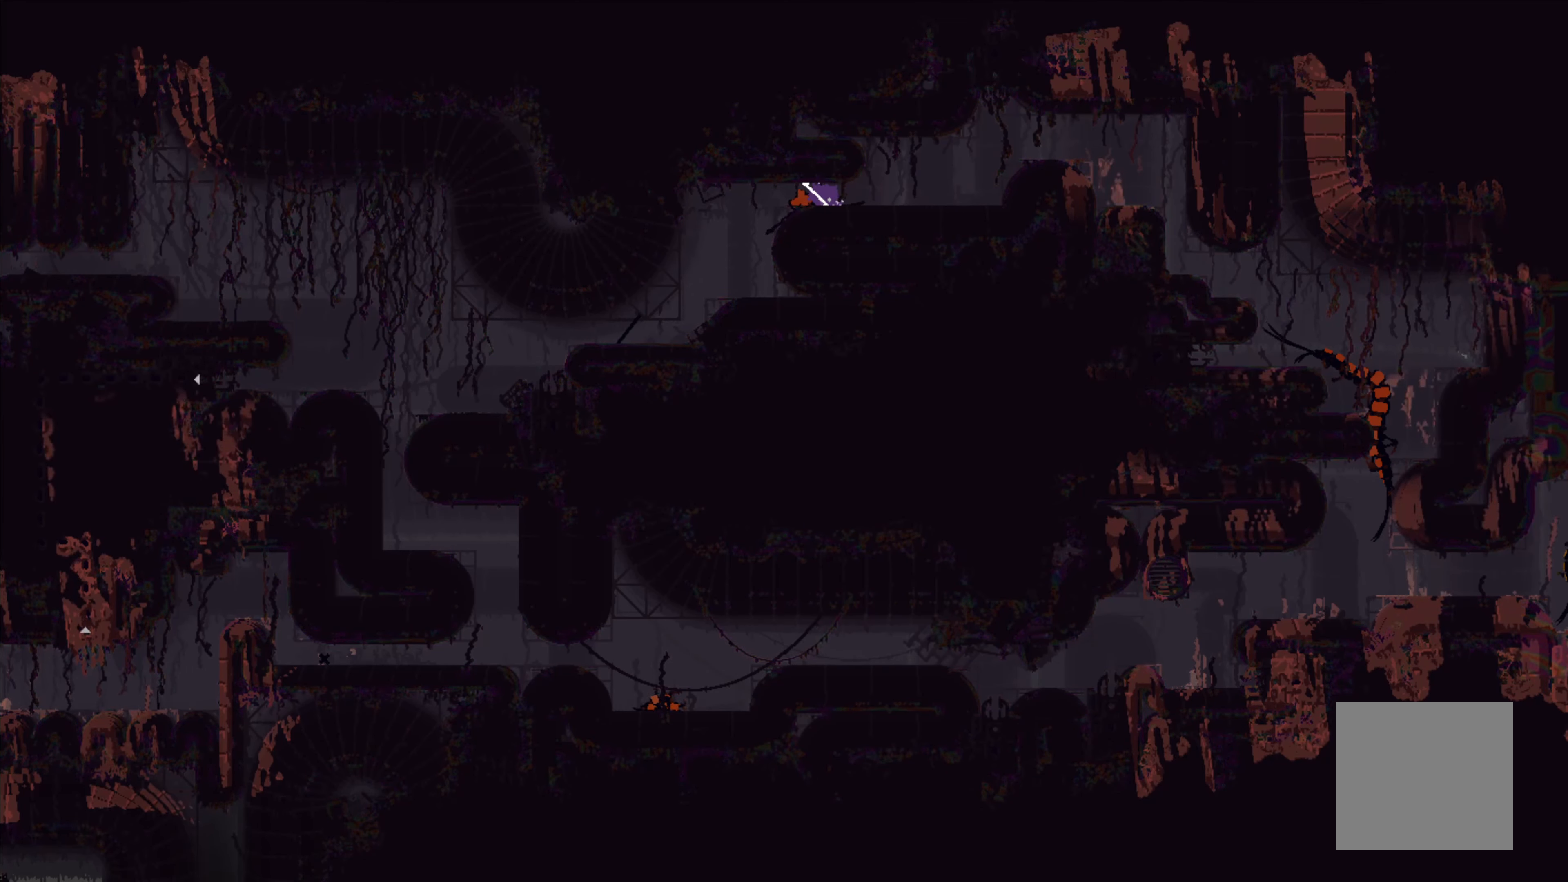
{"buttons": [], "left_stick": "left", "events": [[133, "A", "up"]]}
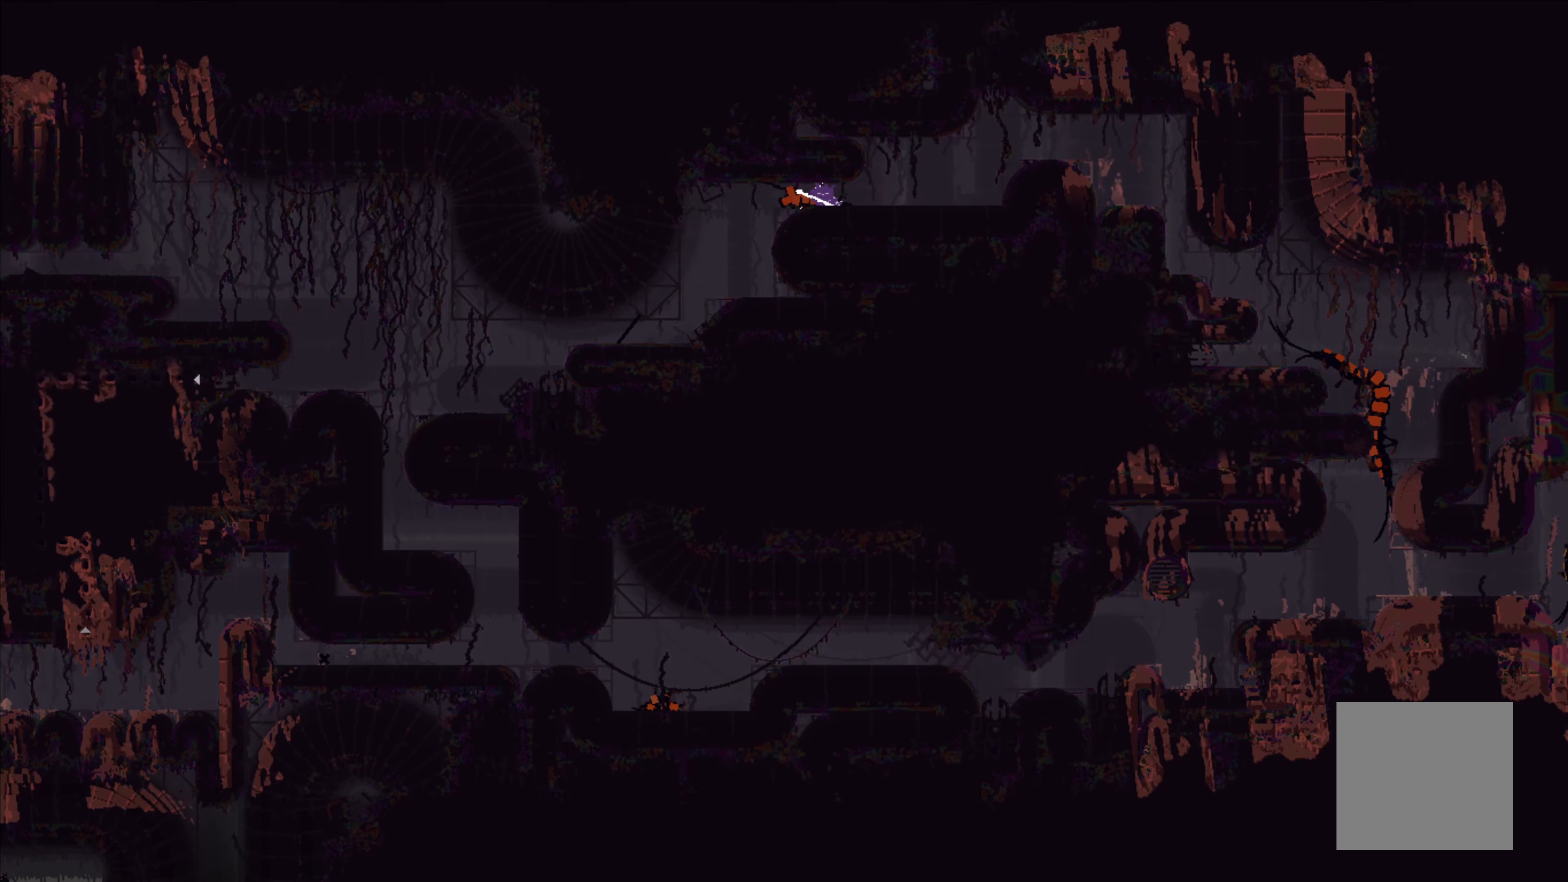
{"buttons": [], "left_stick": "left", "events": []}
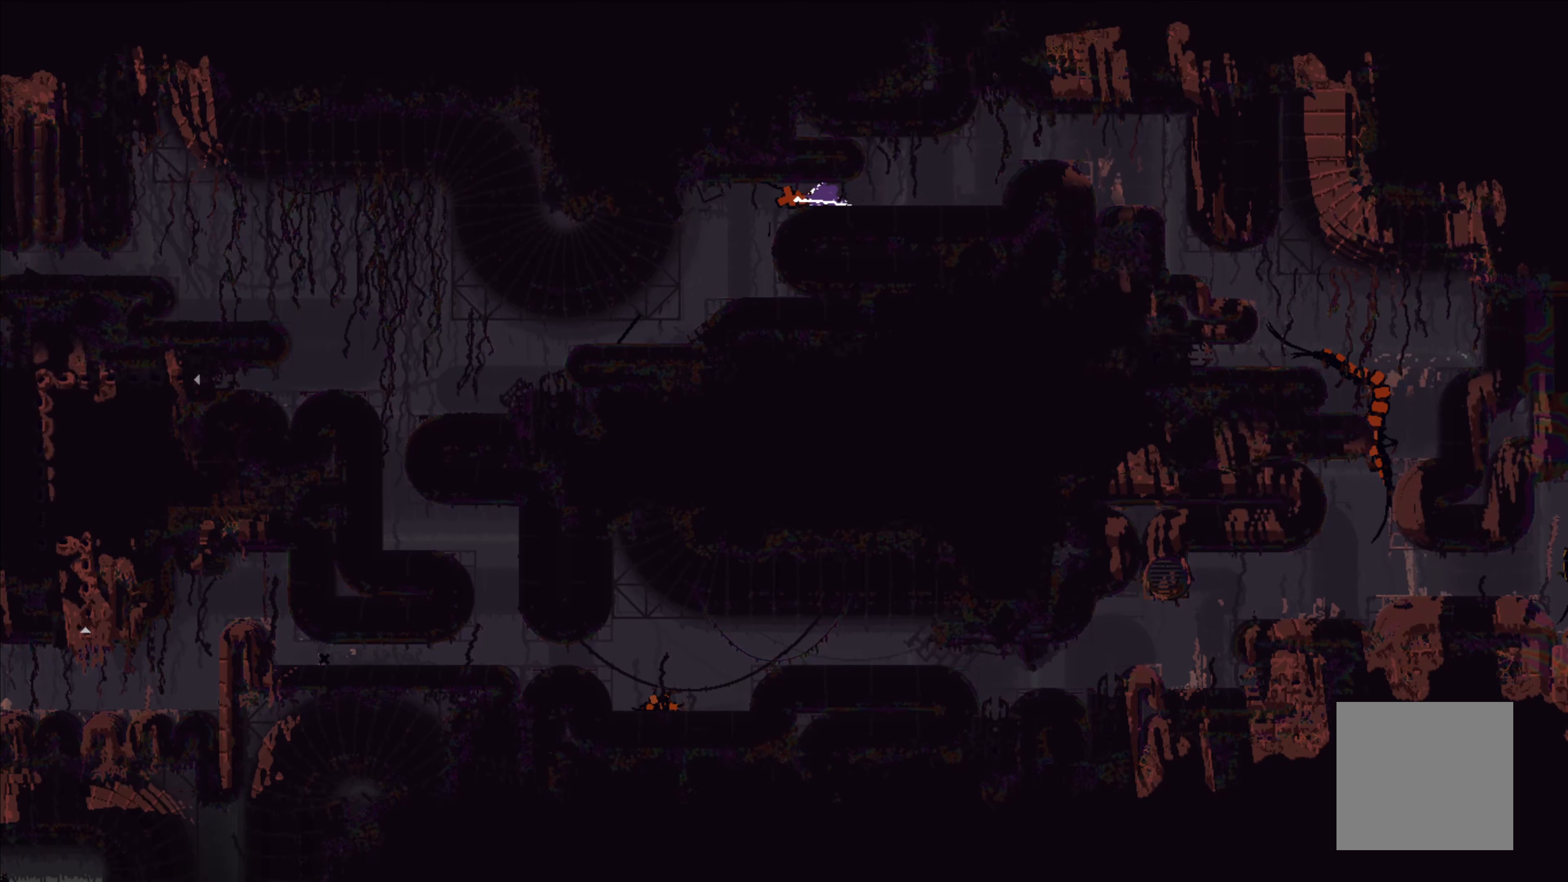
{"buttons": [], "left_stick": "left", "events": []}
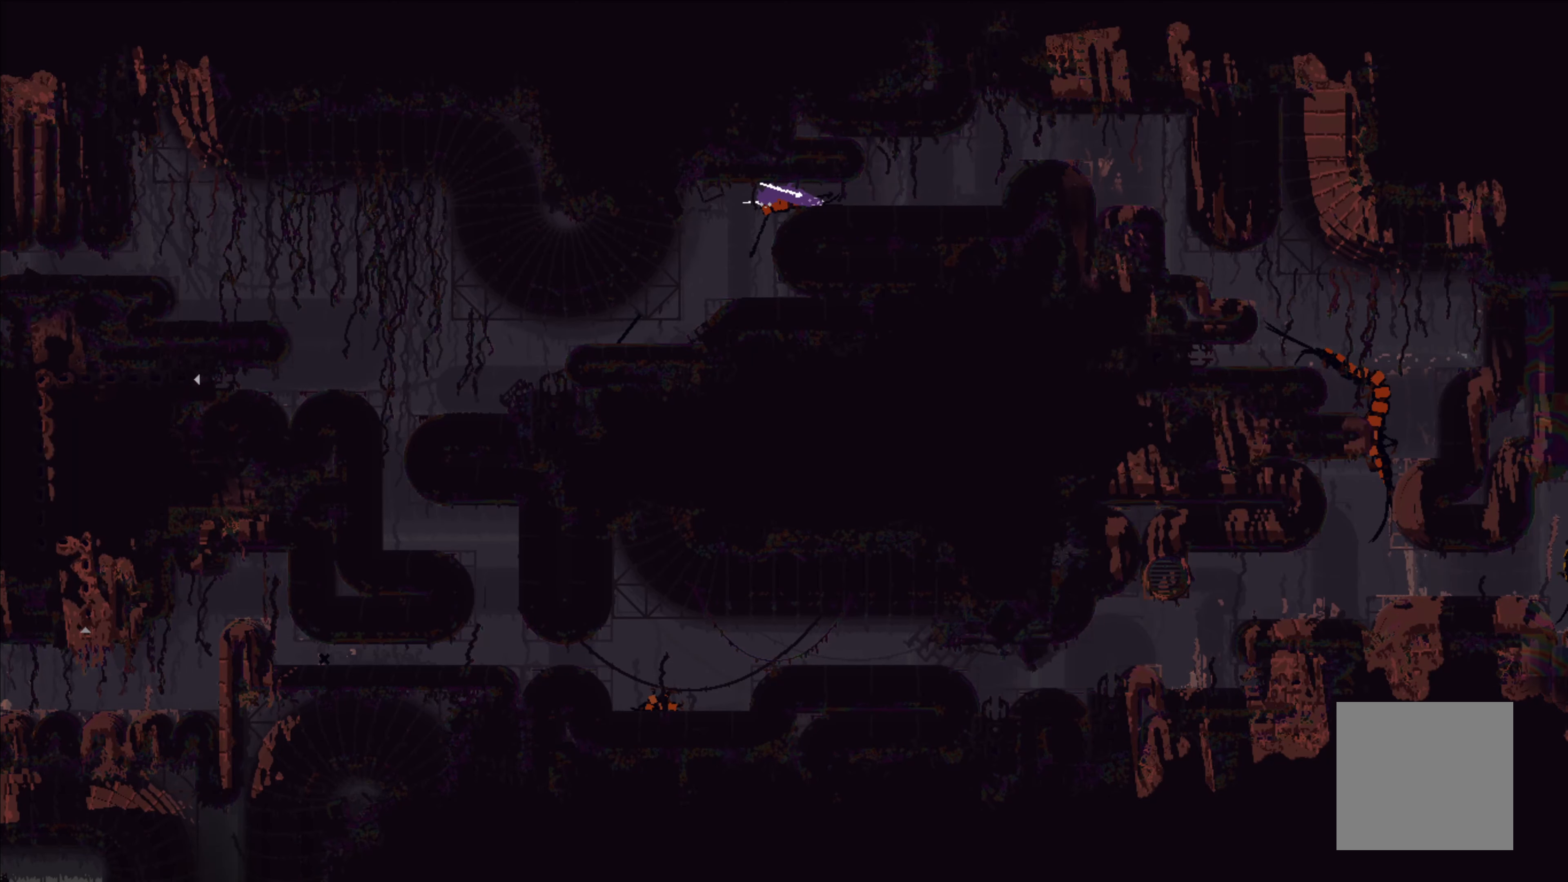
{"buttons": [], "left_stick": "down-left", "events": [[433, "left_stick", "down-left"]]}
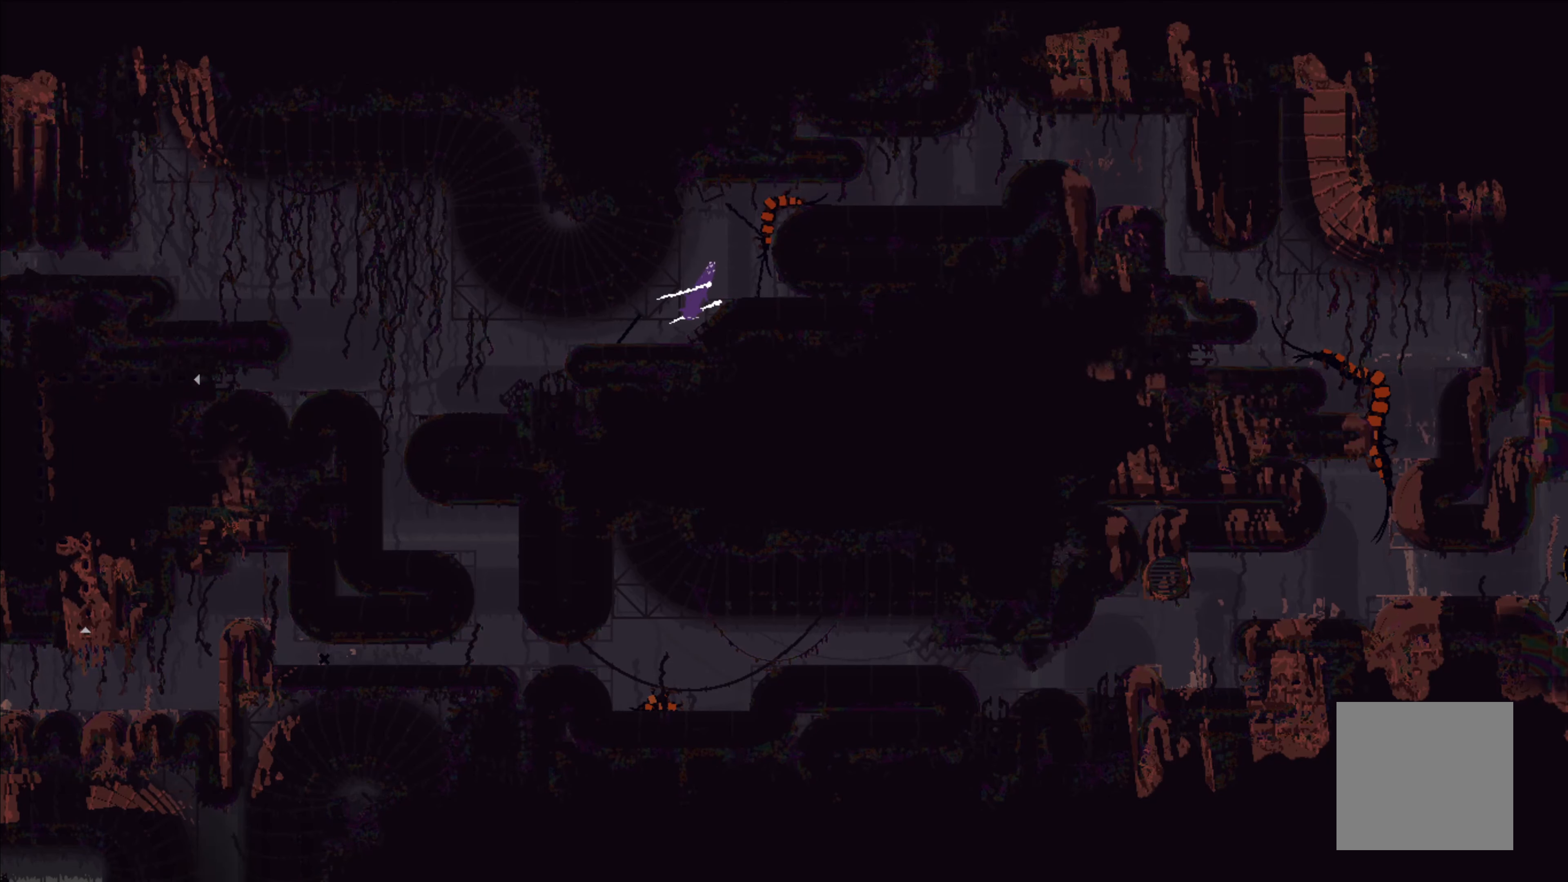
{"buttons": [], "left_stick": "left", "events": [[384, "left_stick", "left"]]}
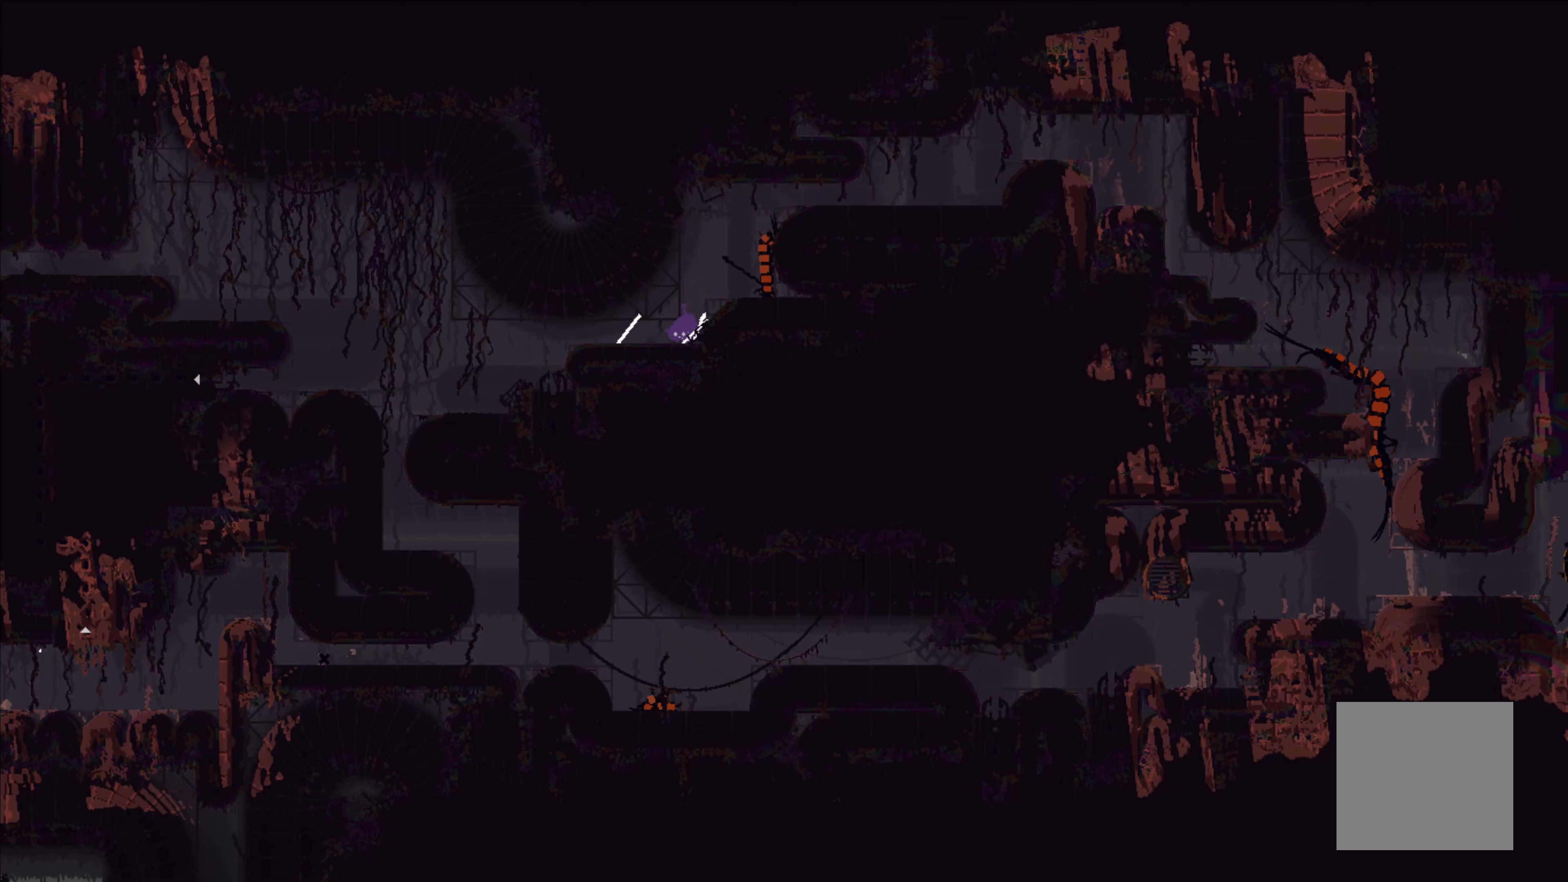
{"buttons": ["A"], "left_stick": "left", "events": [[400, "A", "down"]]}
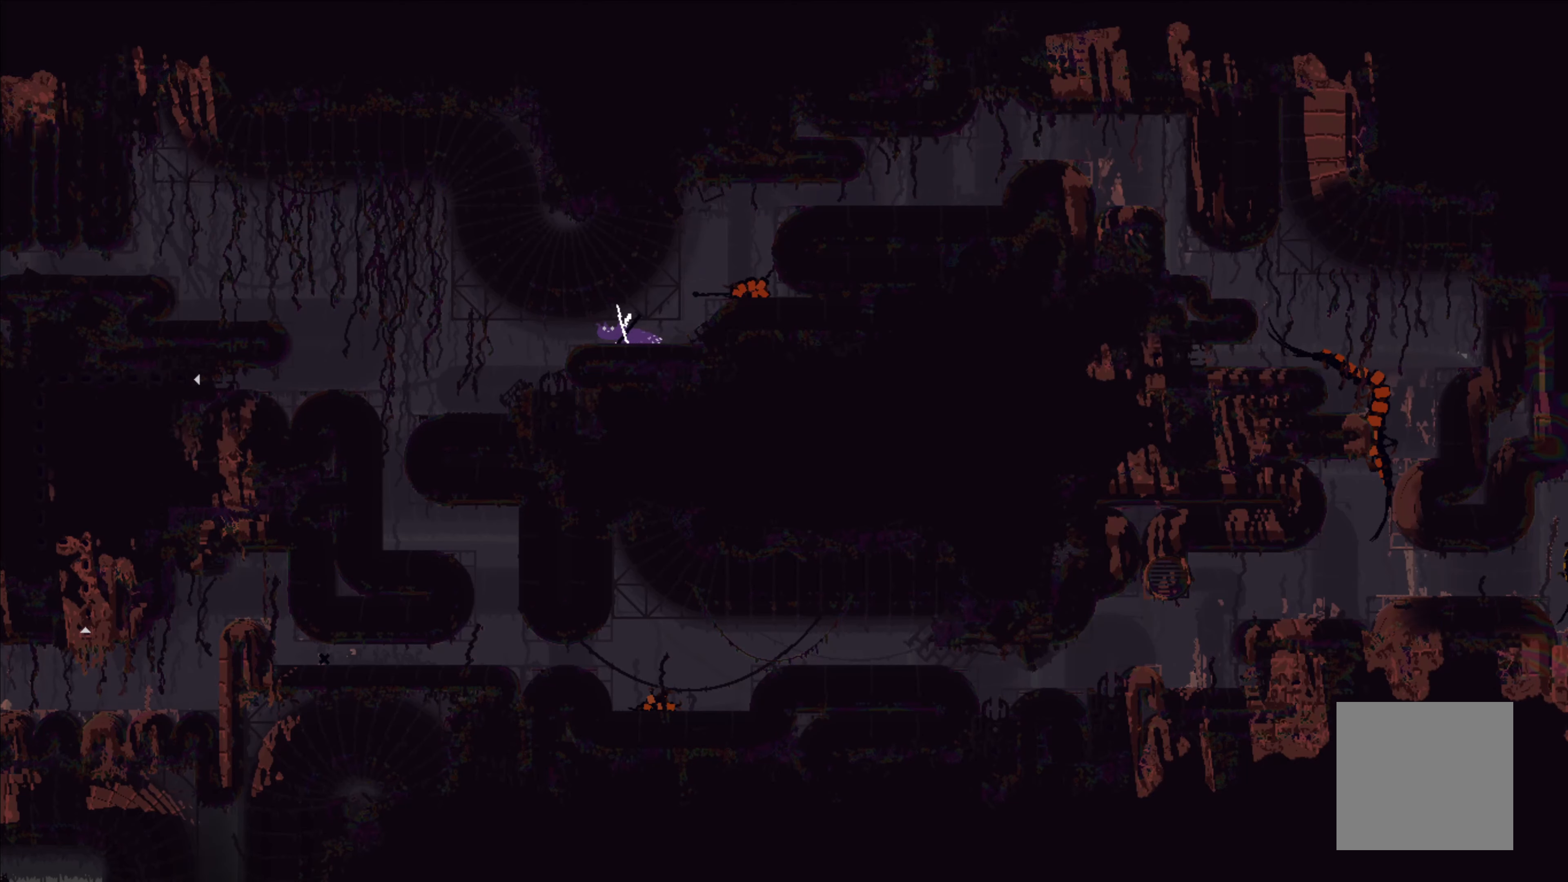
{"buttons": [], "left_stick": "left", "events": [[50, "A", "up"]]}
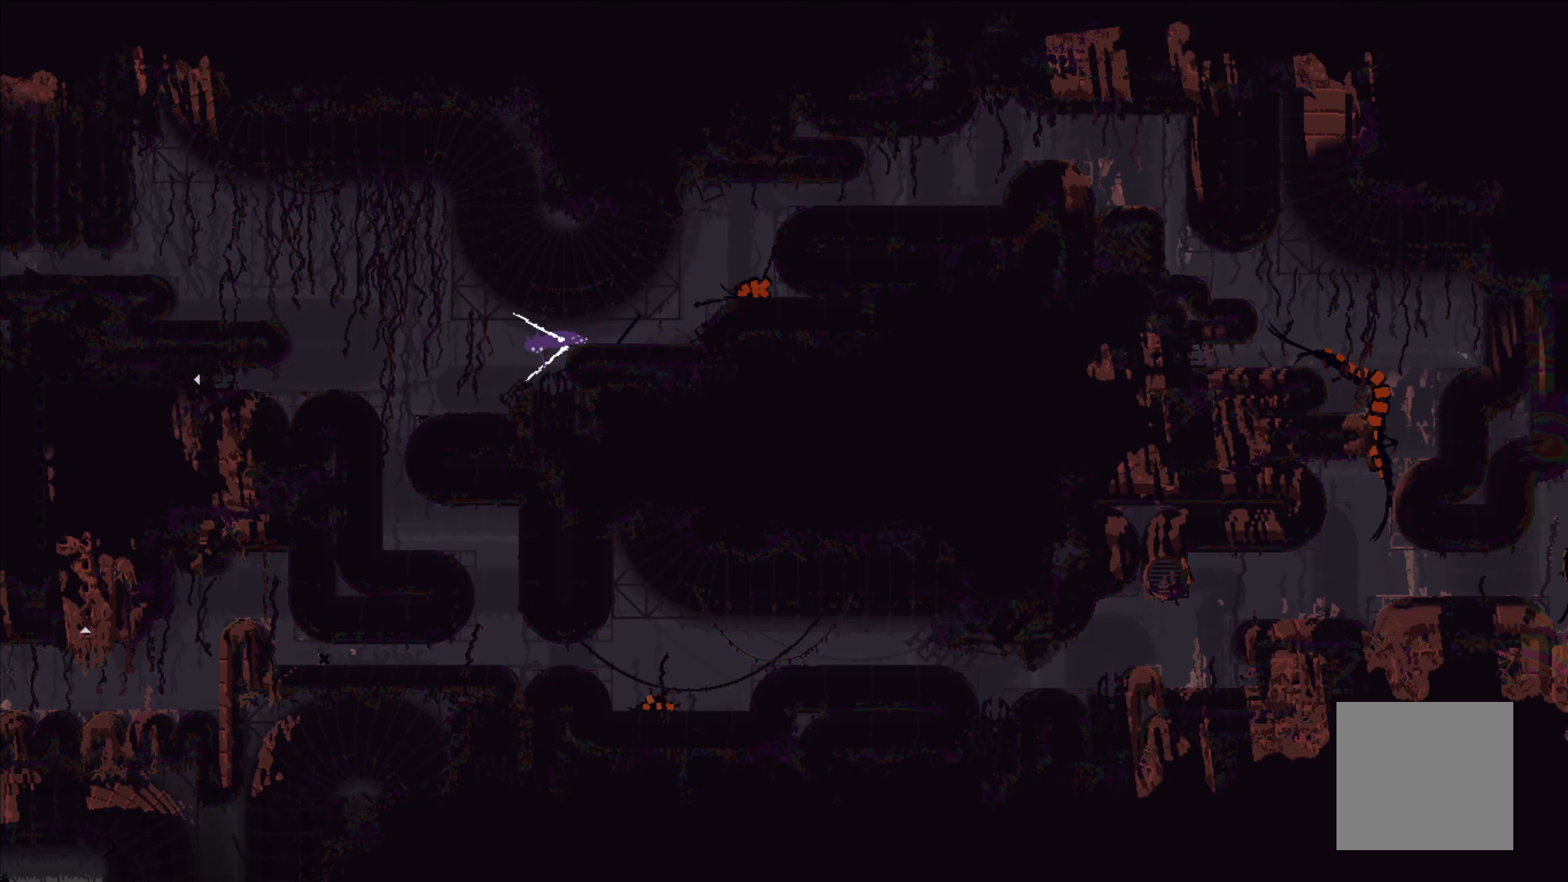
{"buttons": [], "left_stick": "left", "events": []}
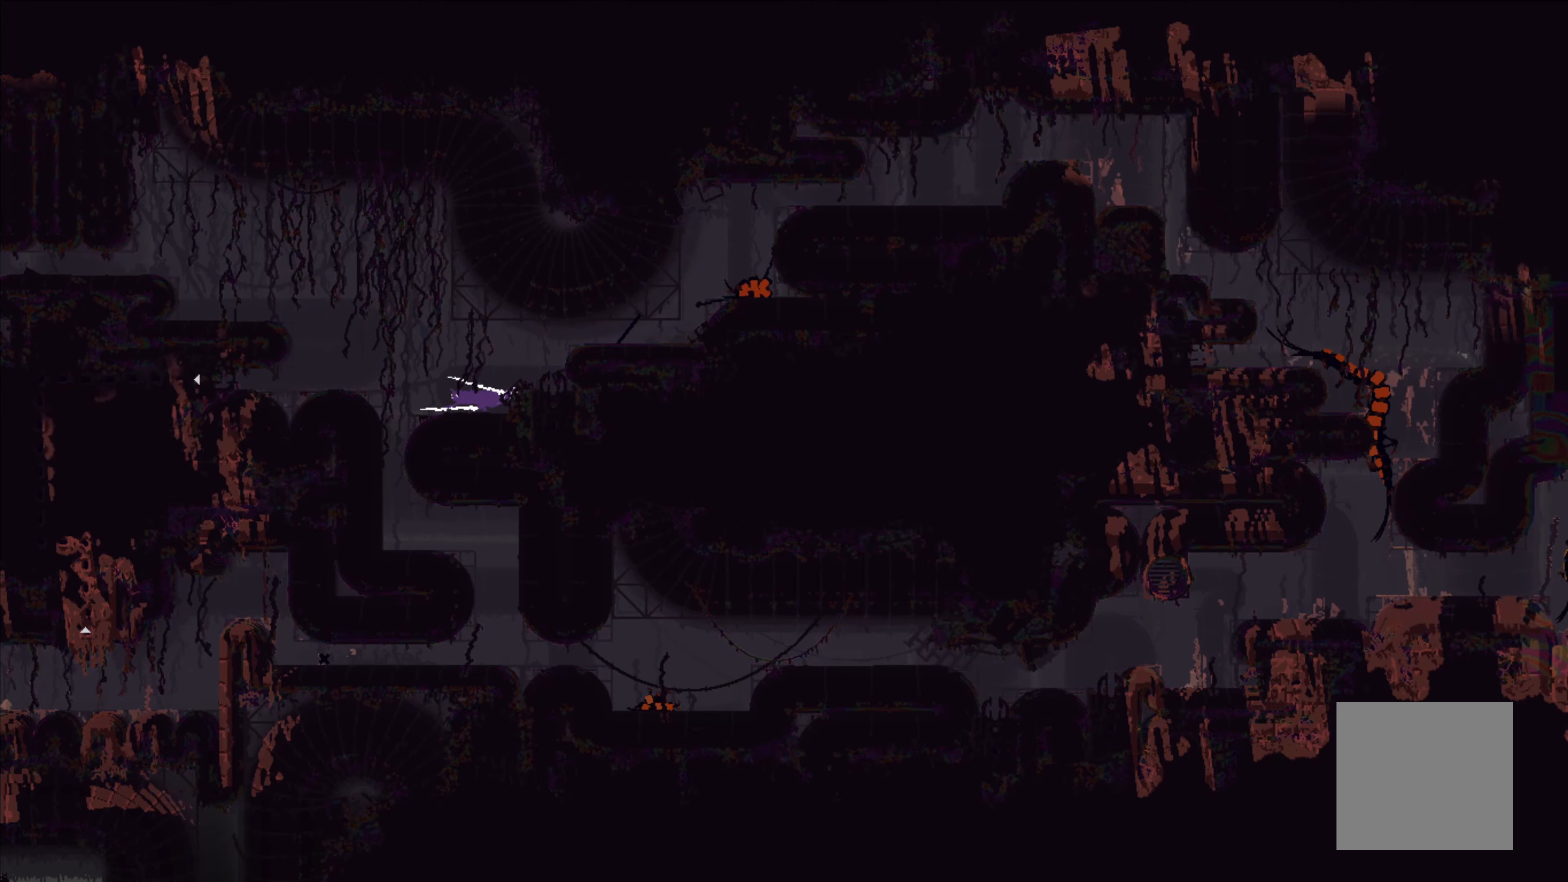
{"buttons": [], "left_stick": "down-left", "events": [[300, "left_stick", "down-left"]]}
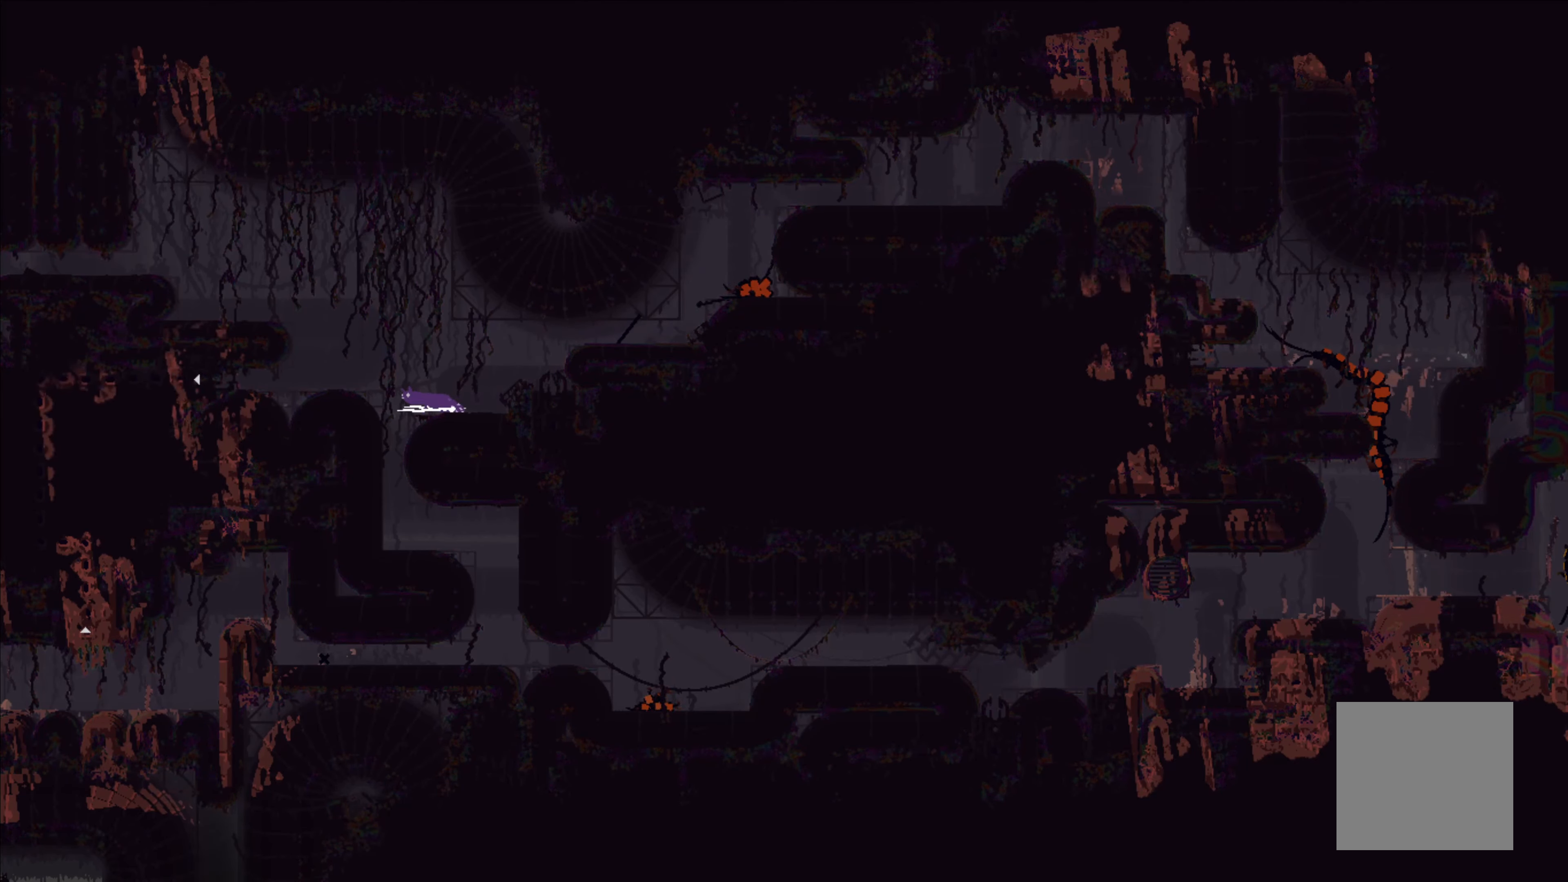
{"buttons": [], "left_stick": "down", "events": [[384, "left_stick", "down"]]}
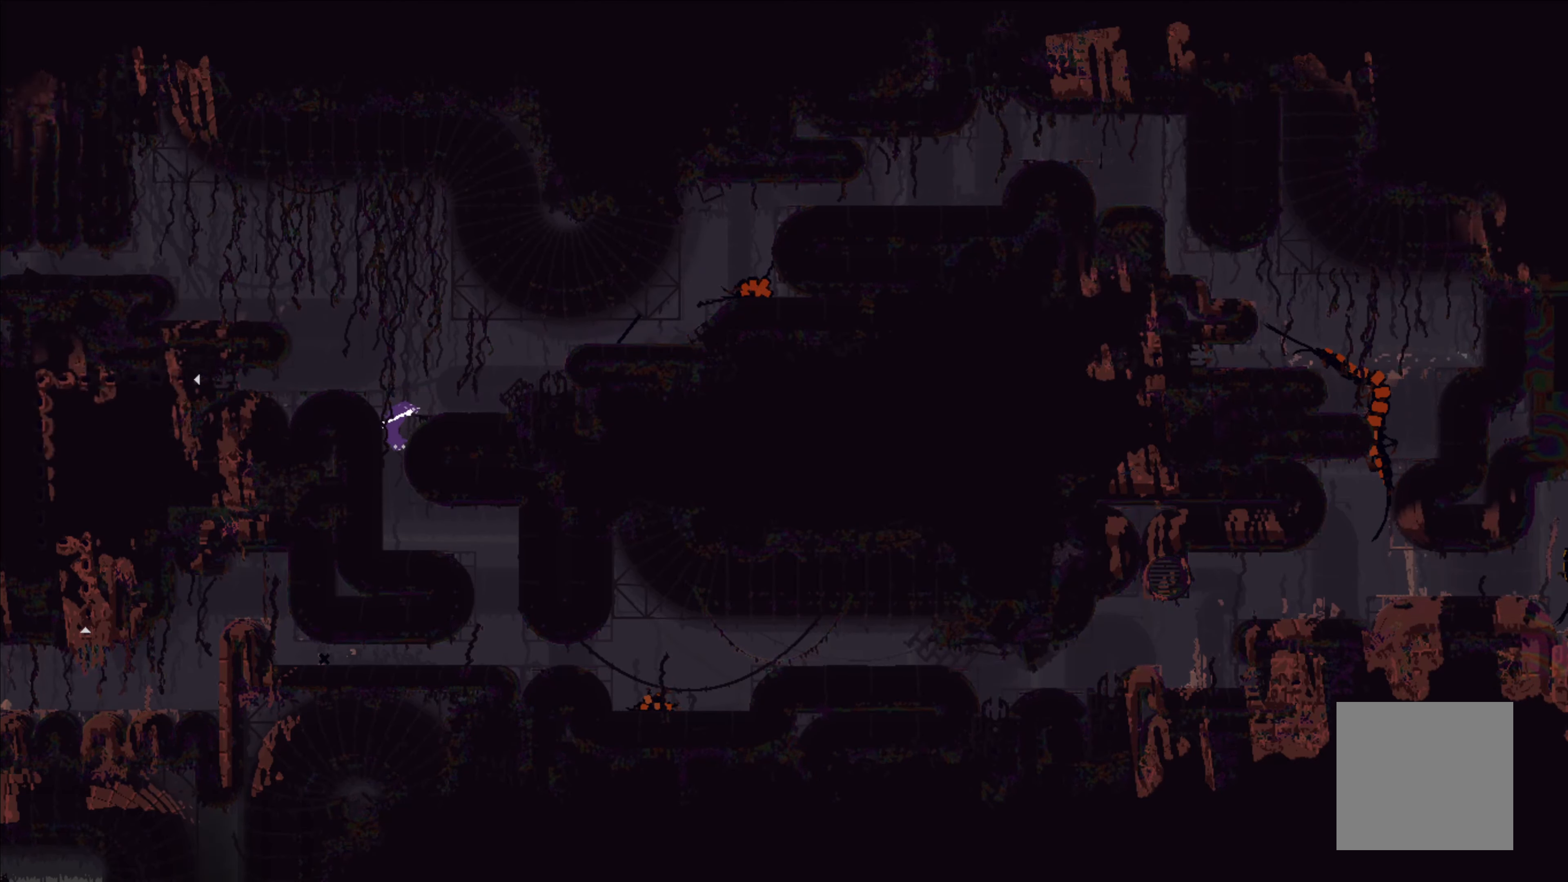
{"buttons": [], "left_stick": "down-right", "events": [[250, "left_stick", "down-right"]]}
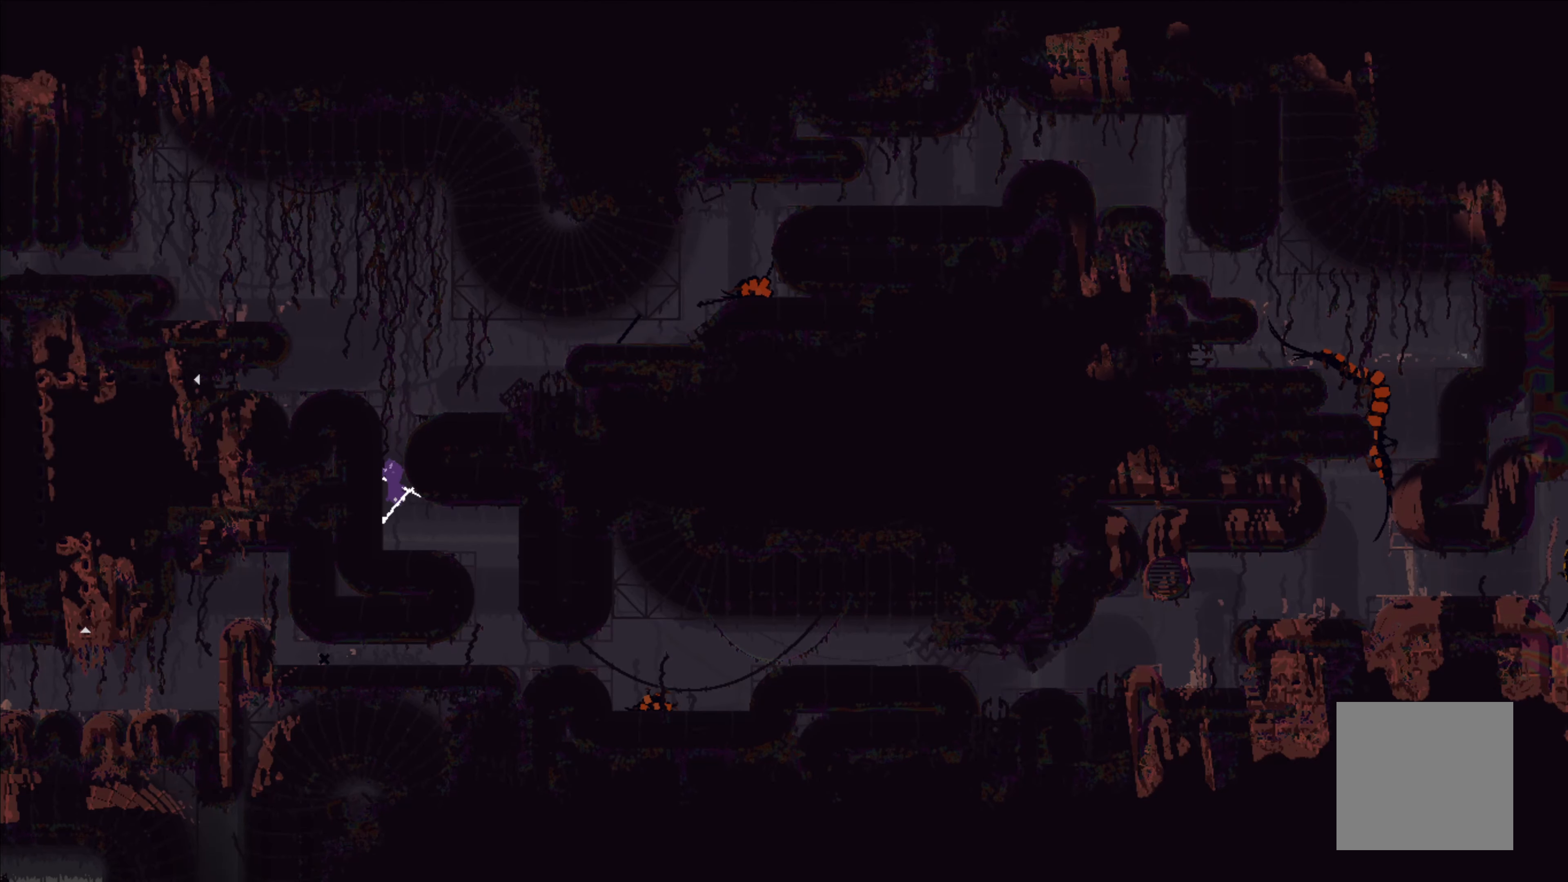
{"buttons": [], "left_stick": "down-right", "events": [[117, "left_stick", "right"], [434, "left_stick", "down-right"]]}
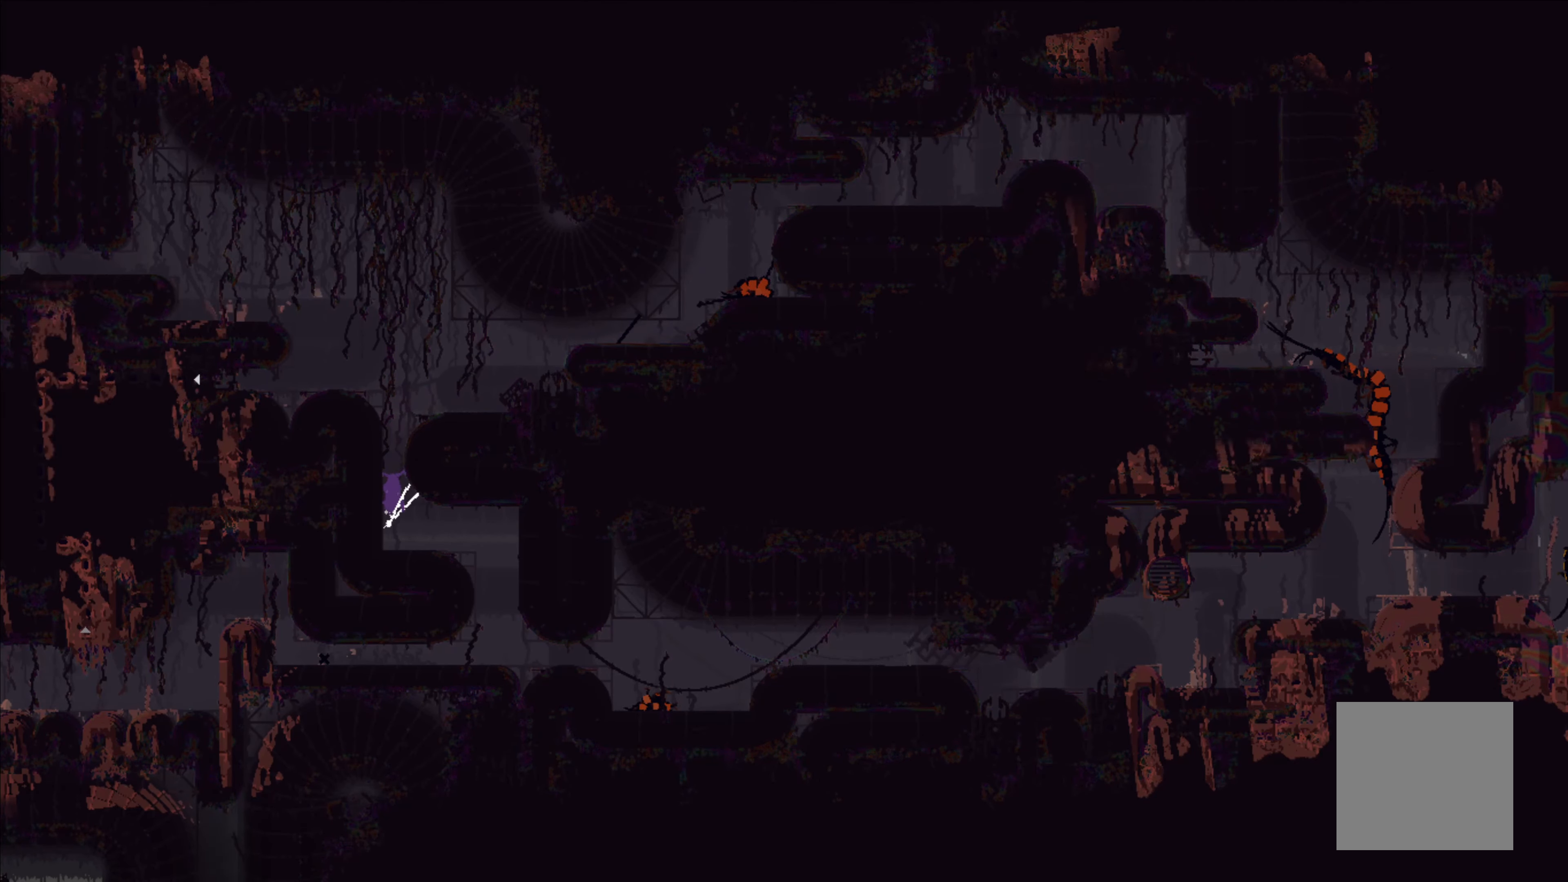
{"buttons": [], "left_stick": "down-right", "events": [[100, "left_stick", "right"], [417, "left_stick", "down-right"]]}
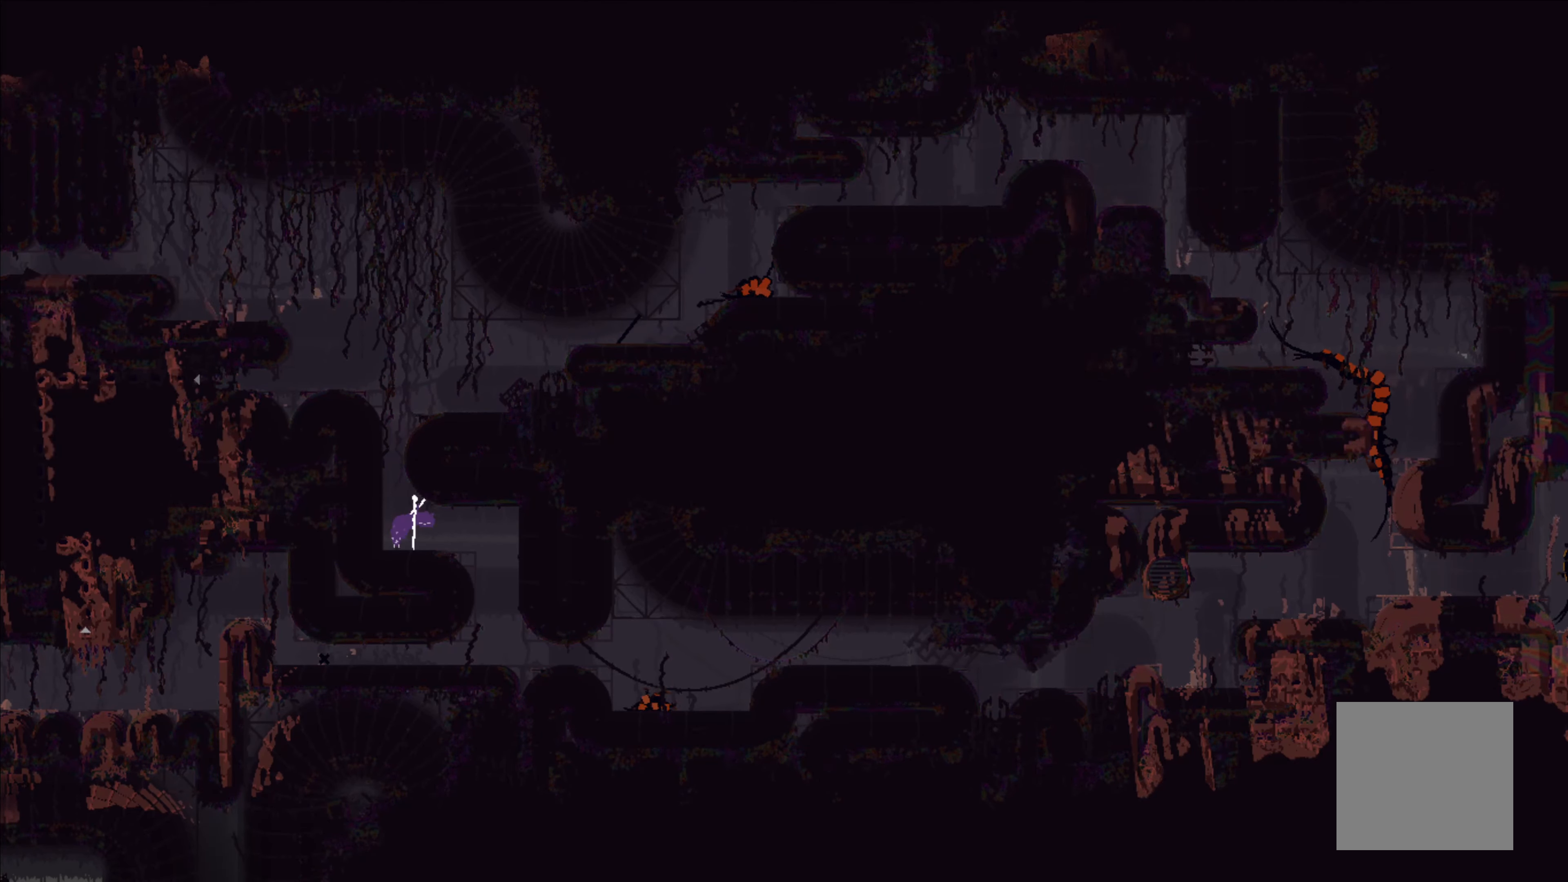
{"buttons": [], "left_stick": "right", "events": [[84, "left_stick", "up-right"], [450, "left_stick", "right"]]}
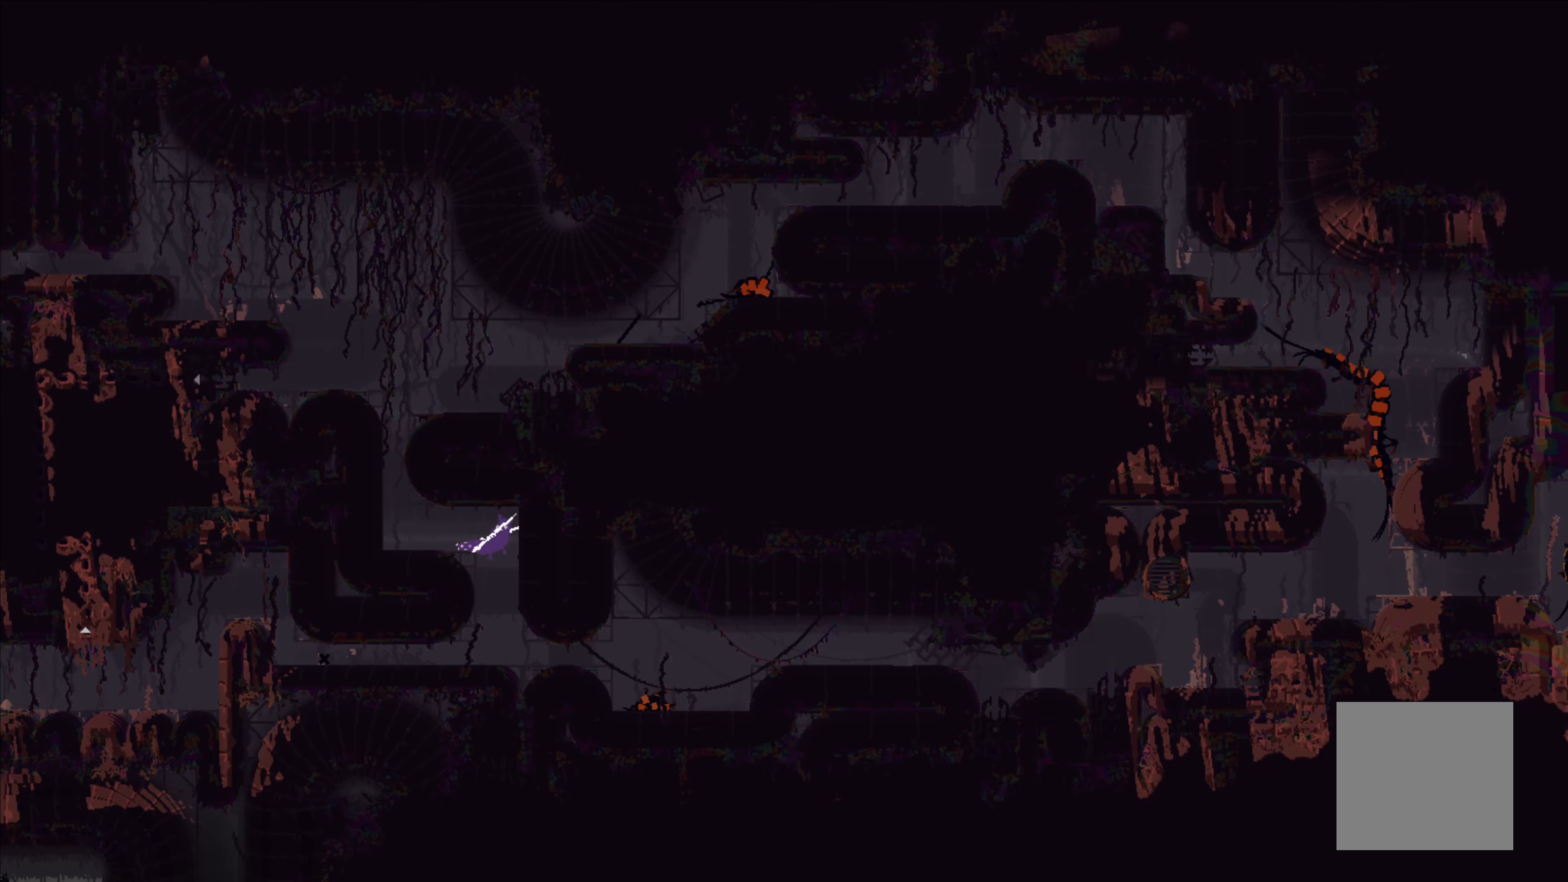
{"buttons": [], "left_stick": "right", "events": [[67, "left_stick", "down"], [466, "left_stick", "right"]]}
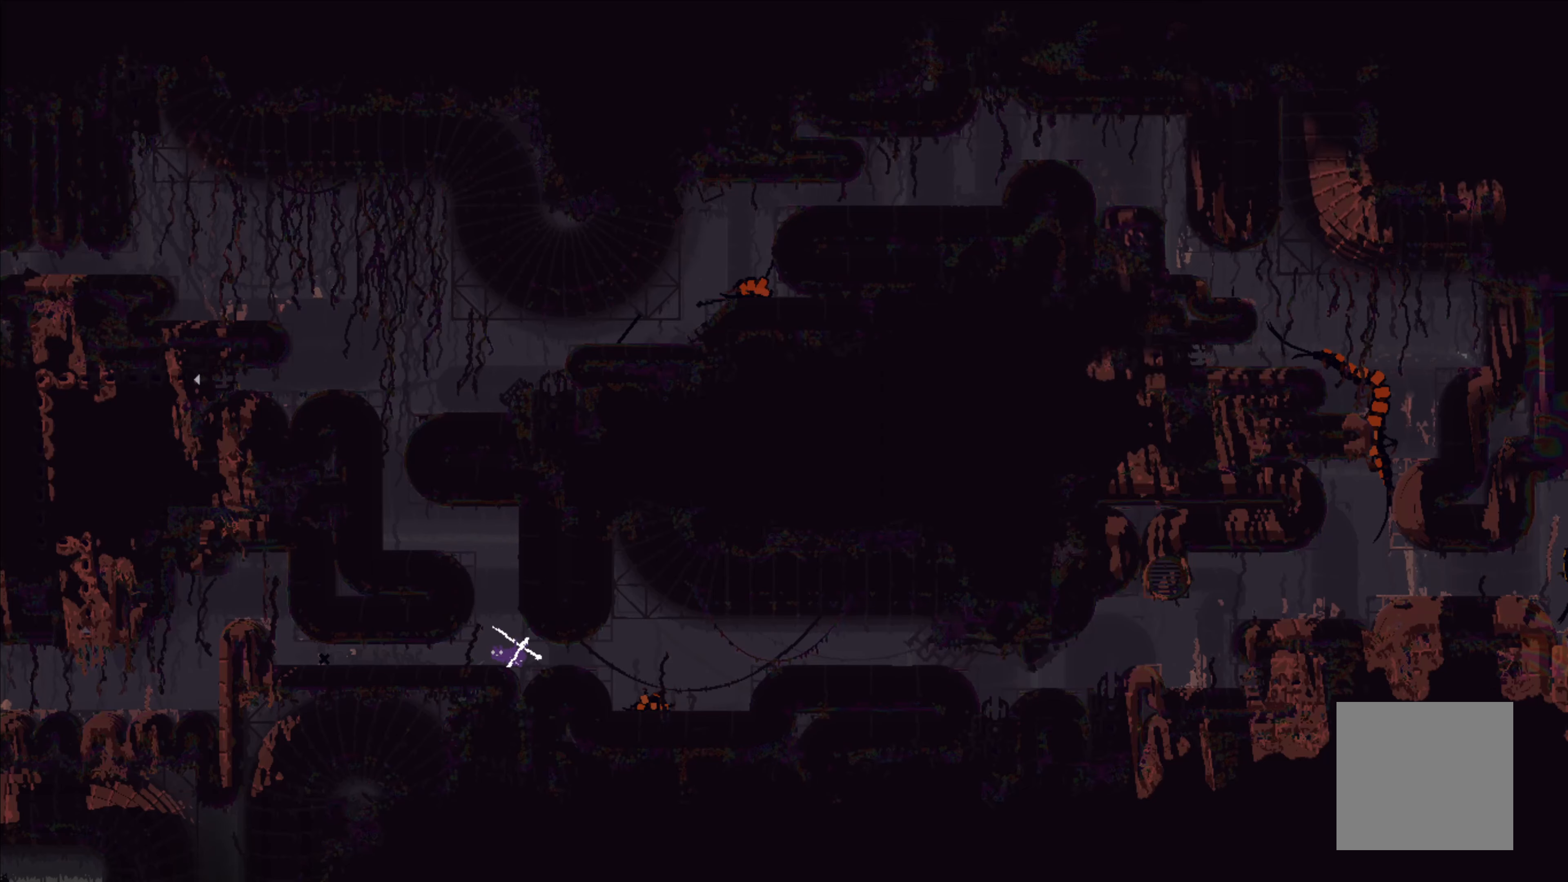
{"buttons": [], "left_stick": "right", "events": []}
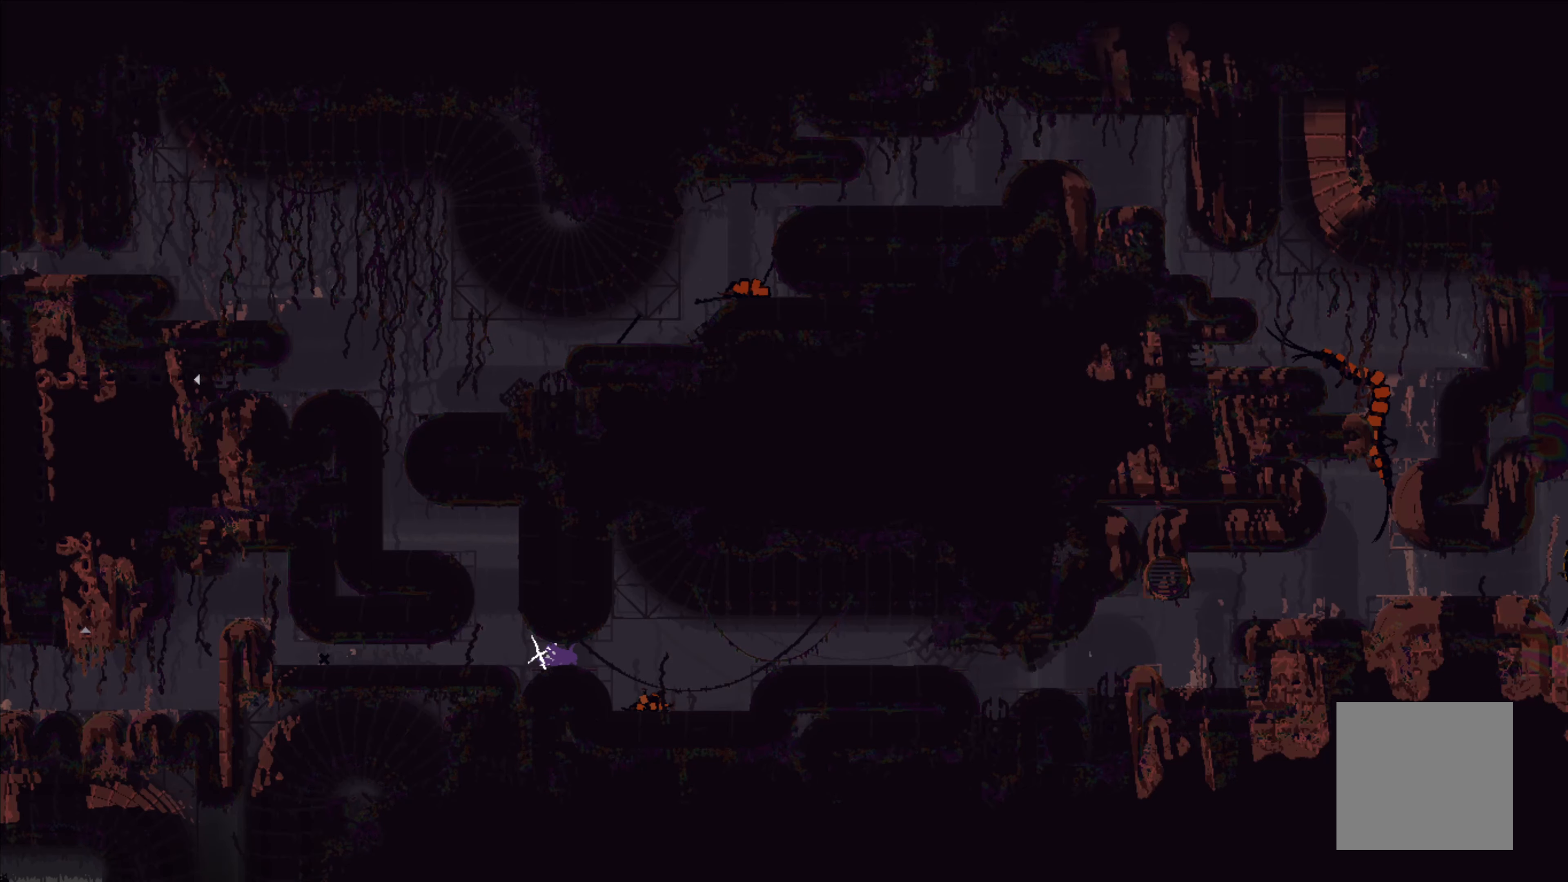
{"buttons": [], "left_stick": "right", "events": []}
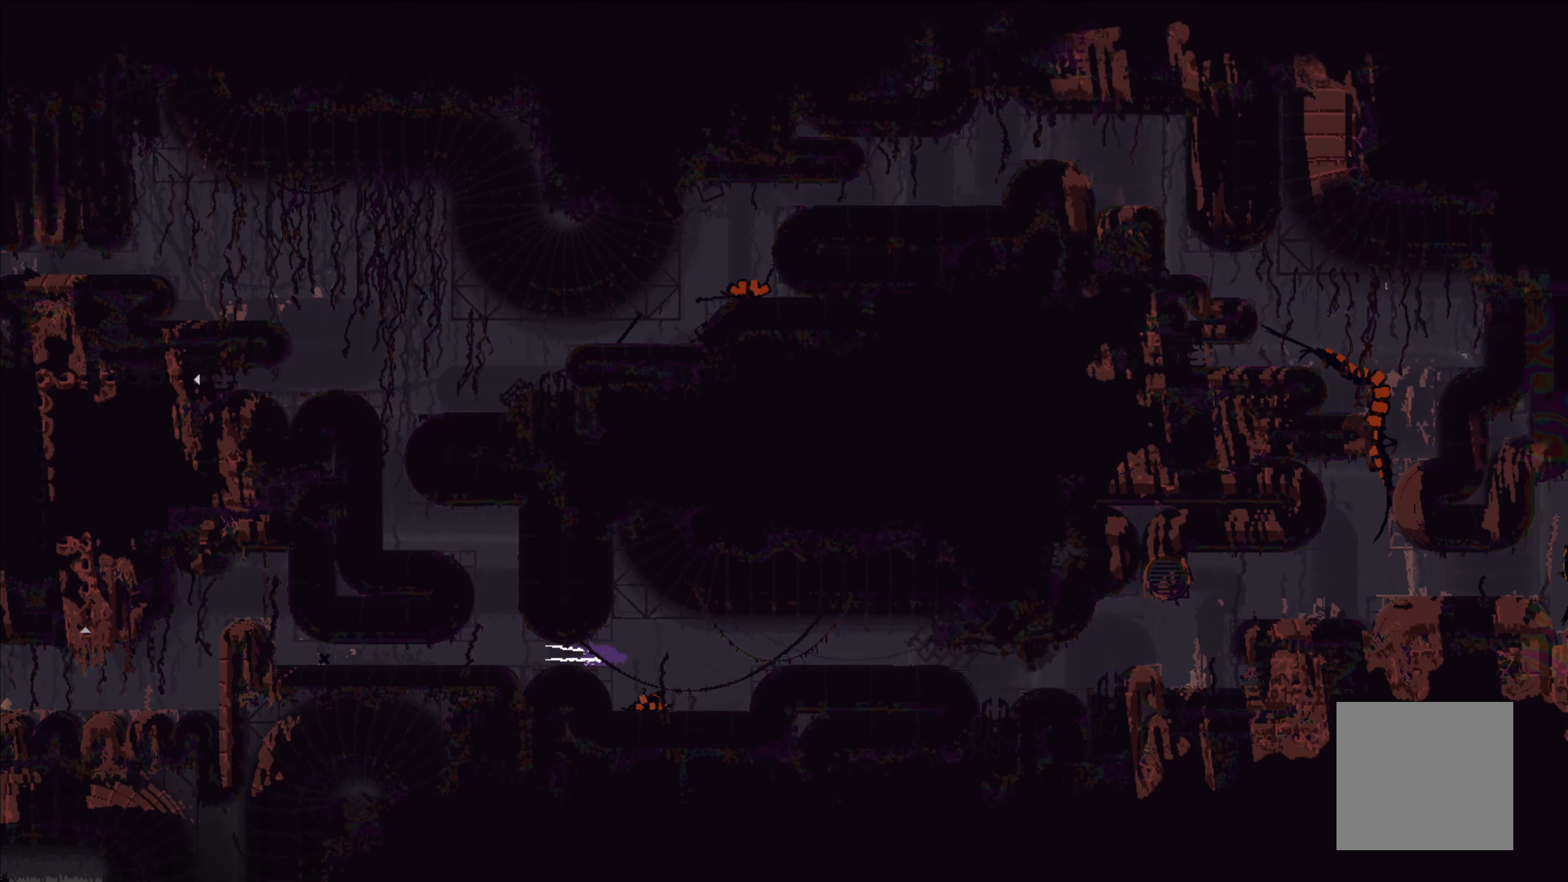
{"buttons": [], "left_stick": "up-right", "events": [[383, "left_stick", "up-right"]]}
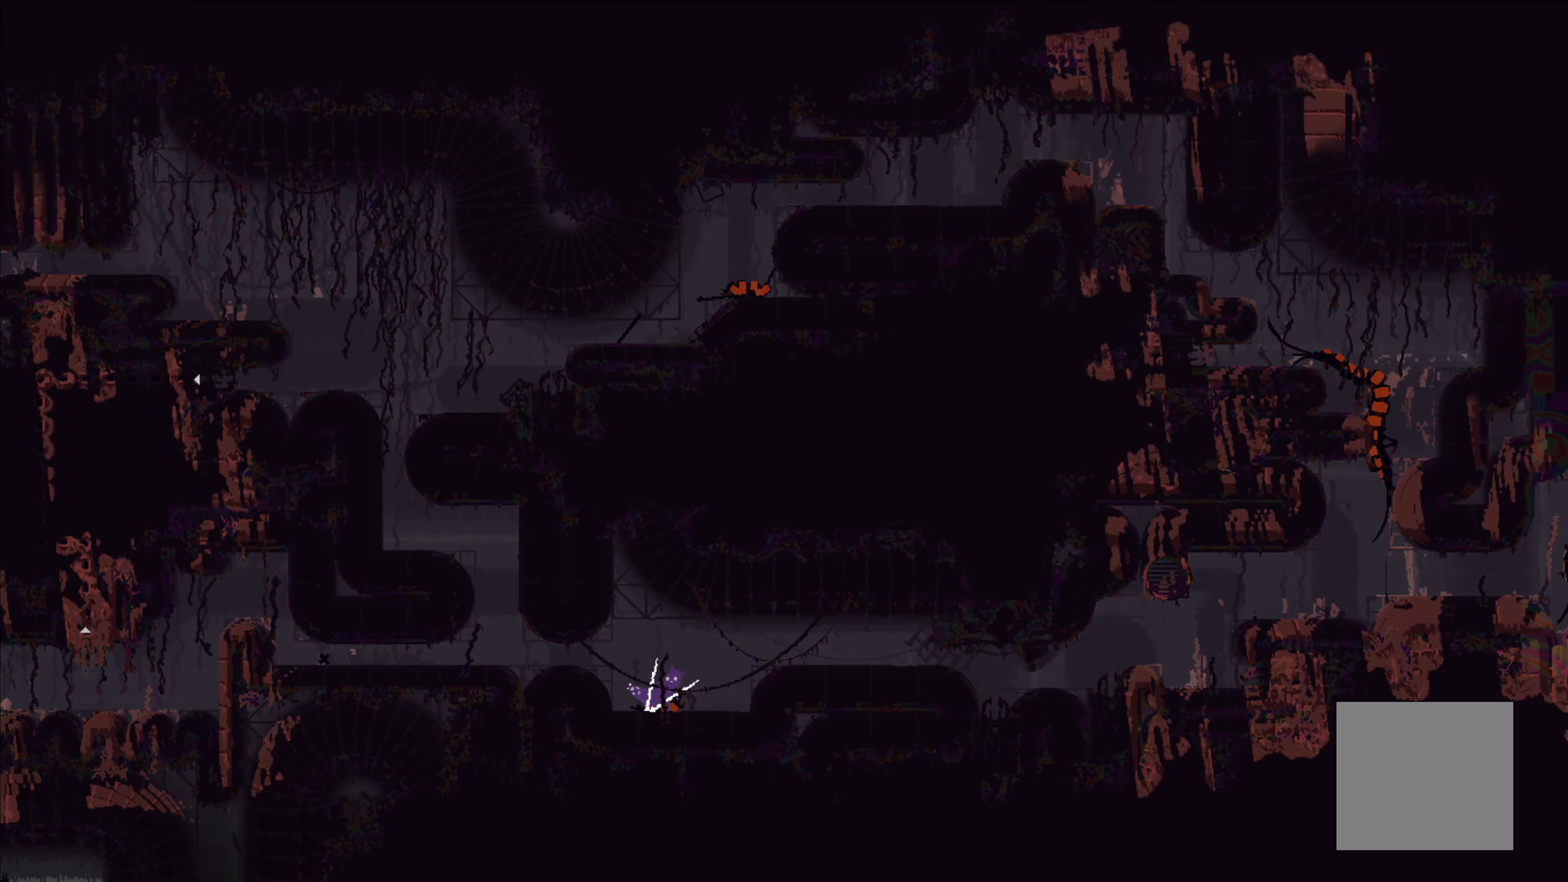
{"buttons": ["A"], "left_stick": "up-right", "events": [[366, "A", "down"]]}
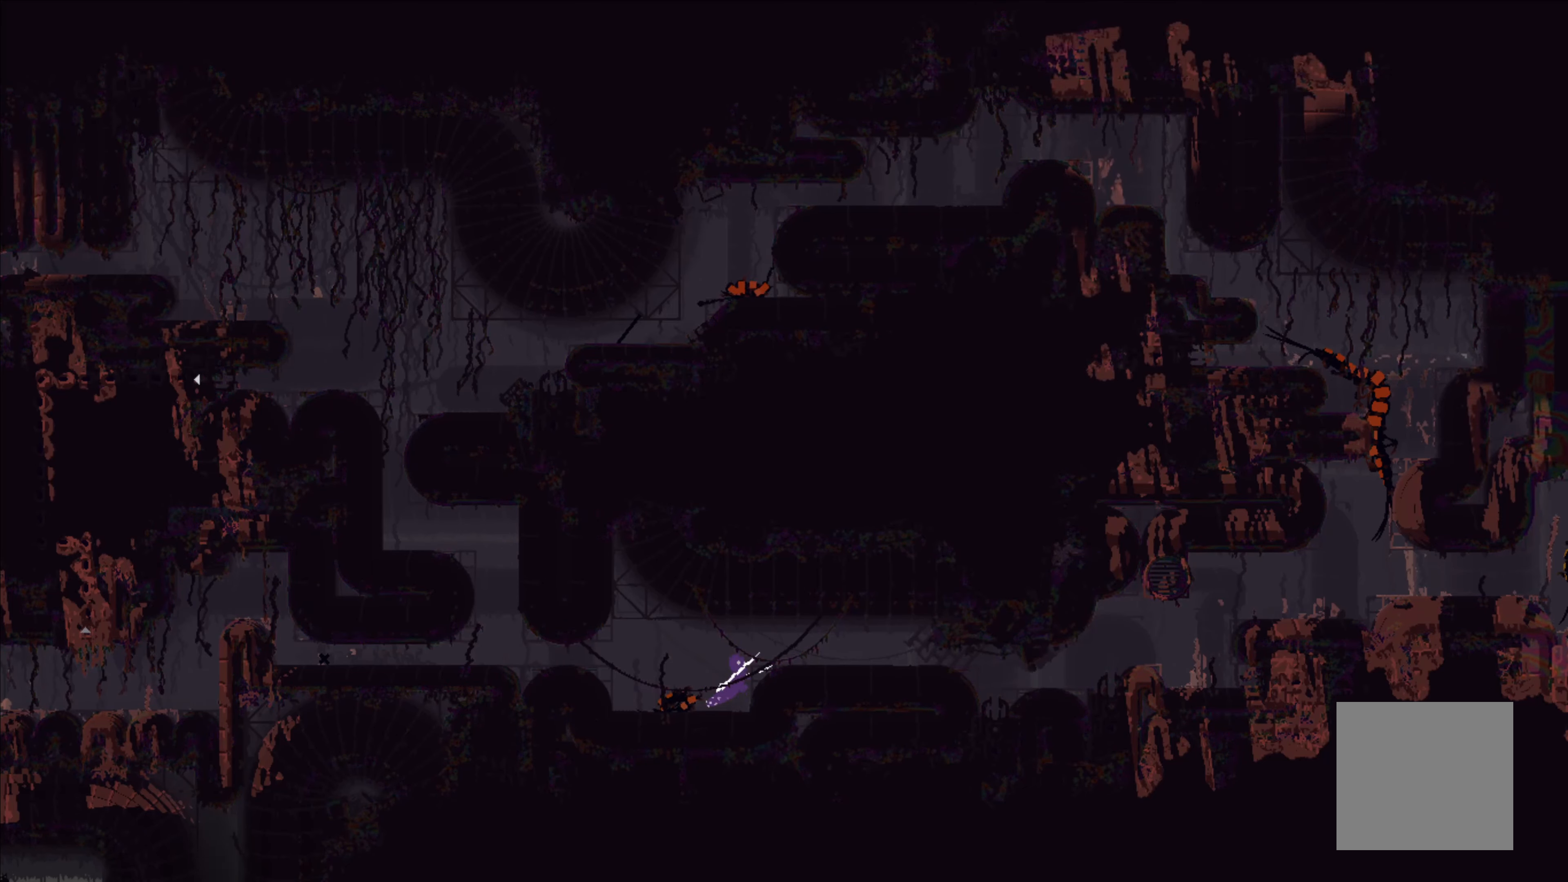
{"buttons": [], "left_stick": "right", "events": [[133, "A", "up"], [300, "left_stick", "right"]]}
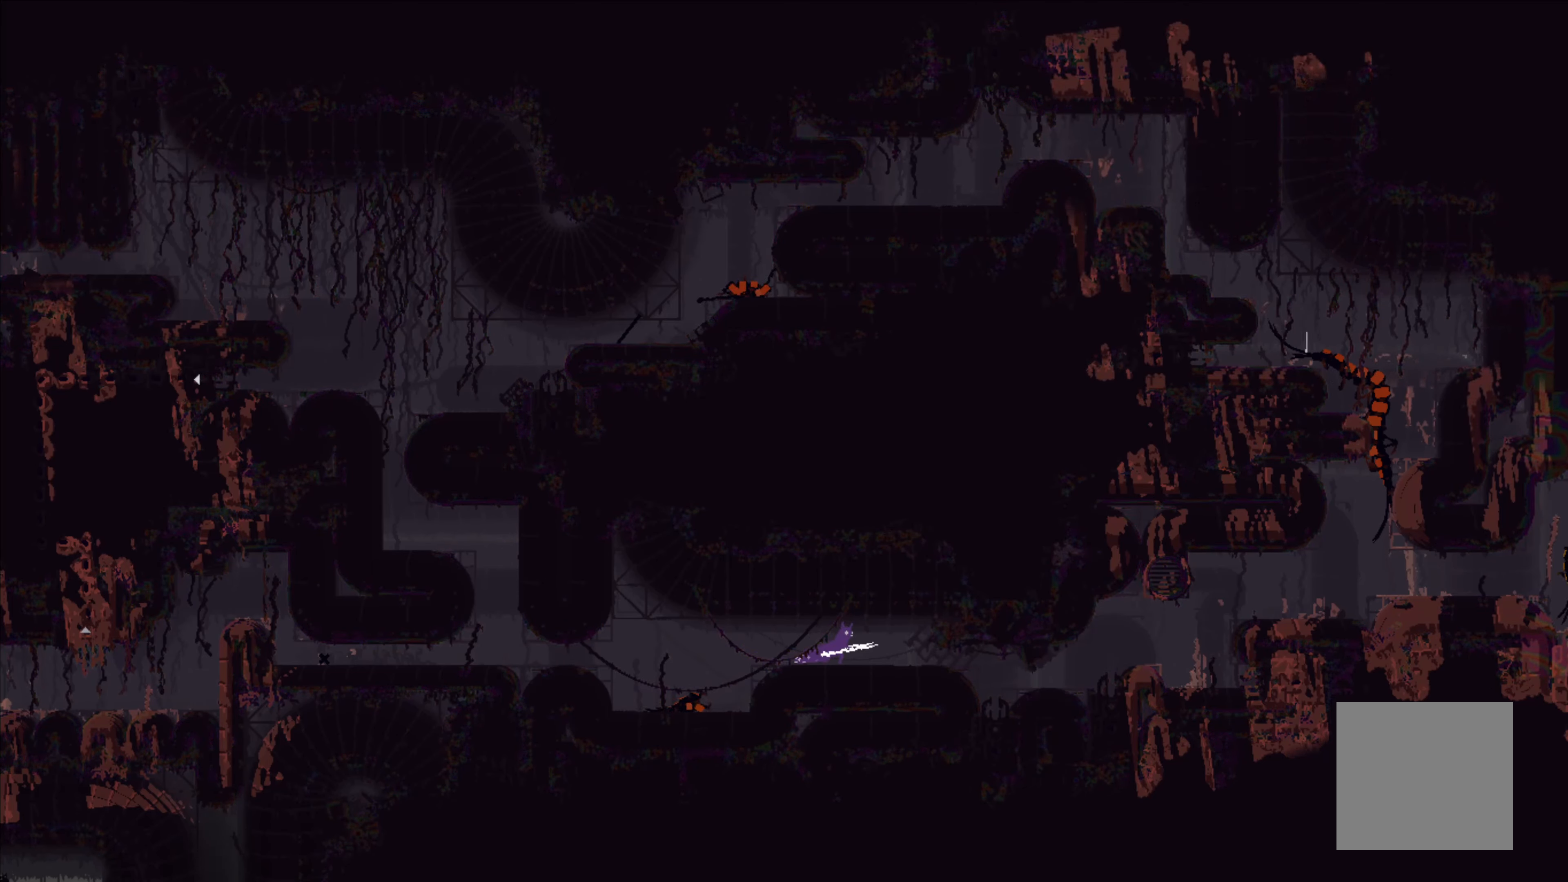
{"buttons": [], "left_stick": "right", "events": [[116, "left_stick", "down-right"], [416, "left_stick", "right"]]}